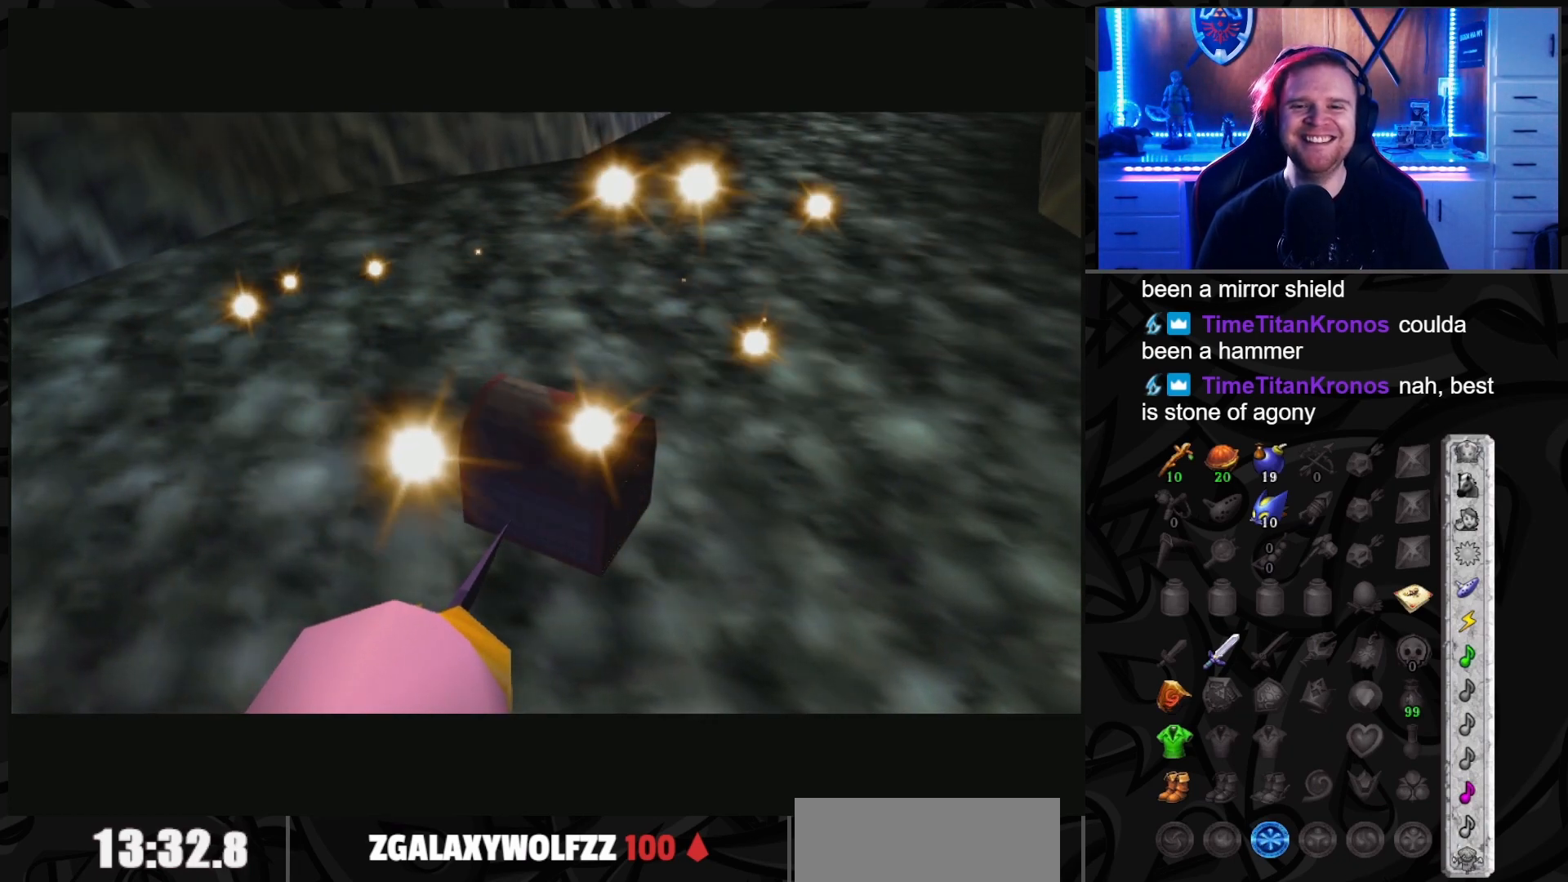
Gameplay with a controller (Nintendo layout); each line is a JSON object with the inputs held at the frame after it. "events" lists button and stick changes between this image and that frame as [ms after this image, input, new state], when the widget could be followed in between. Not read: L3 R3.
{"buttons": [], "left_stick": "up-right", "right_stick": "center", "events": []}
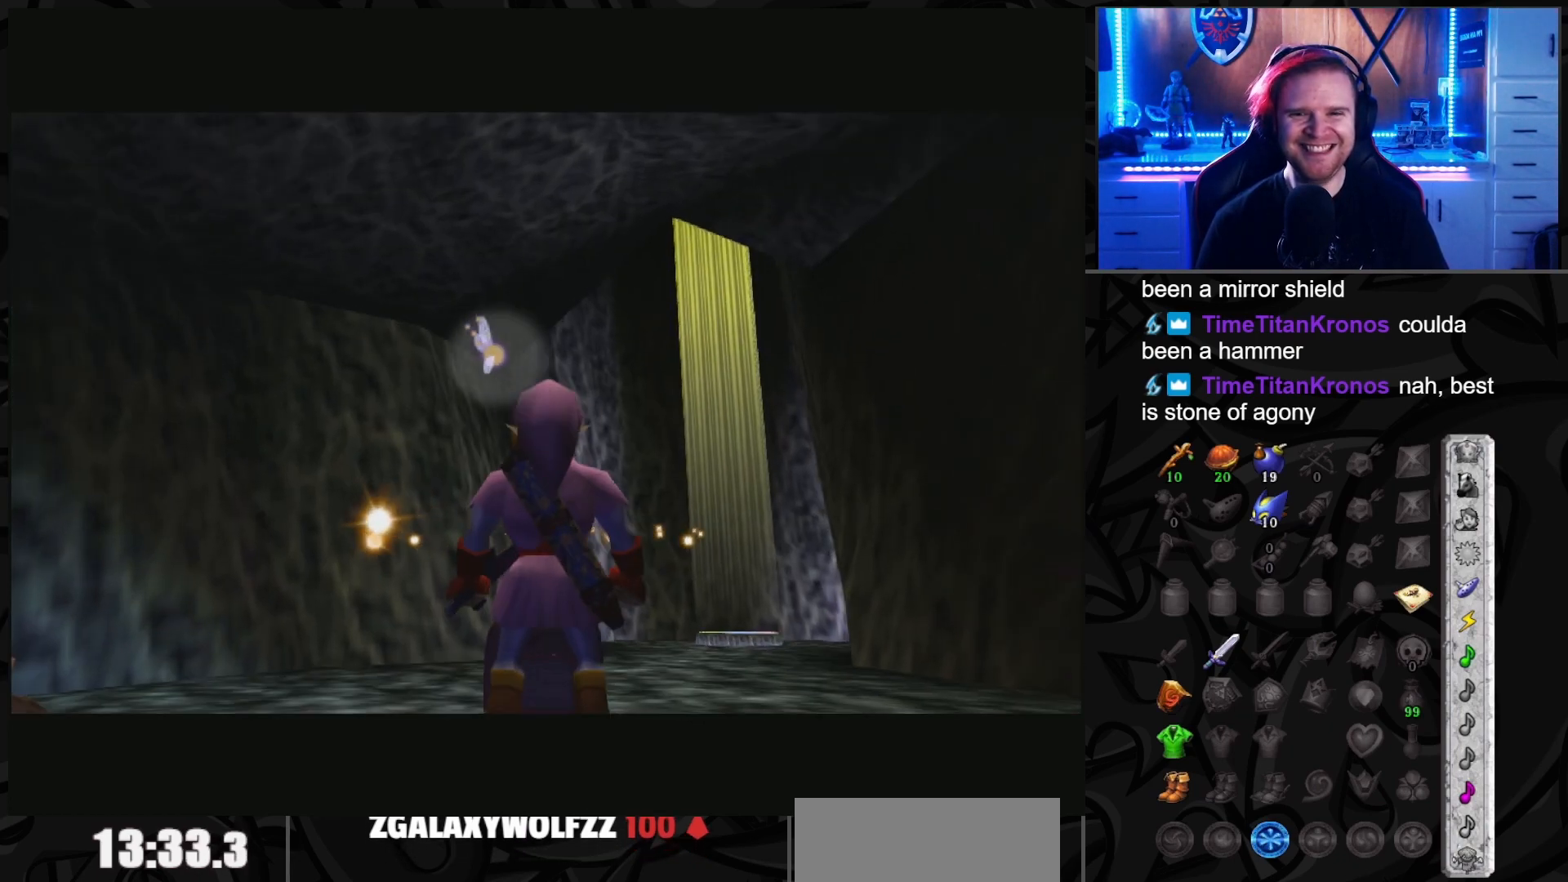
{"buttons": [], "left_stick": "up", "right_stick": "center", "events": [[167, "left_stick", "up"]]}
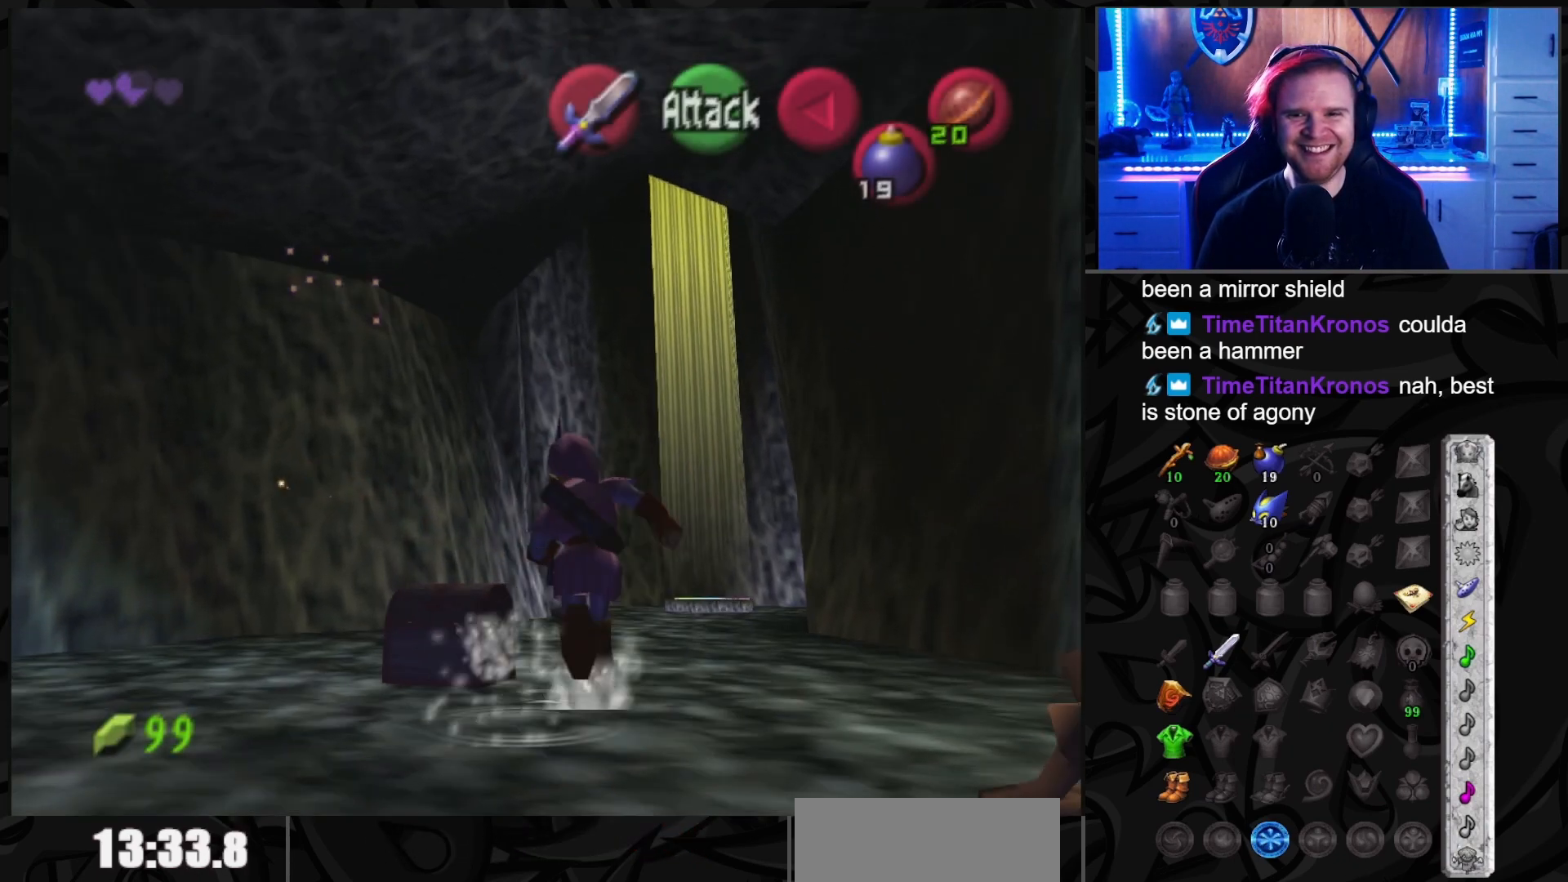
{"buttons": [], "left_stick": "down-left", "right_stick": "center", "events": [[117, "left_stick", "center"], [333, "left_stick", "down-left"]]}
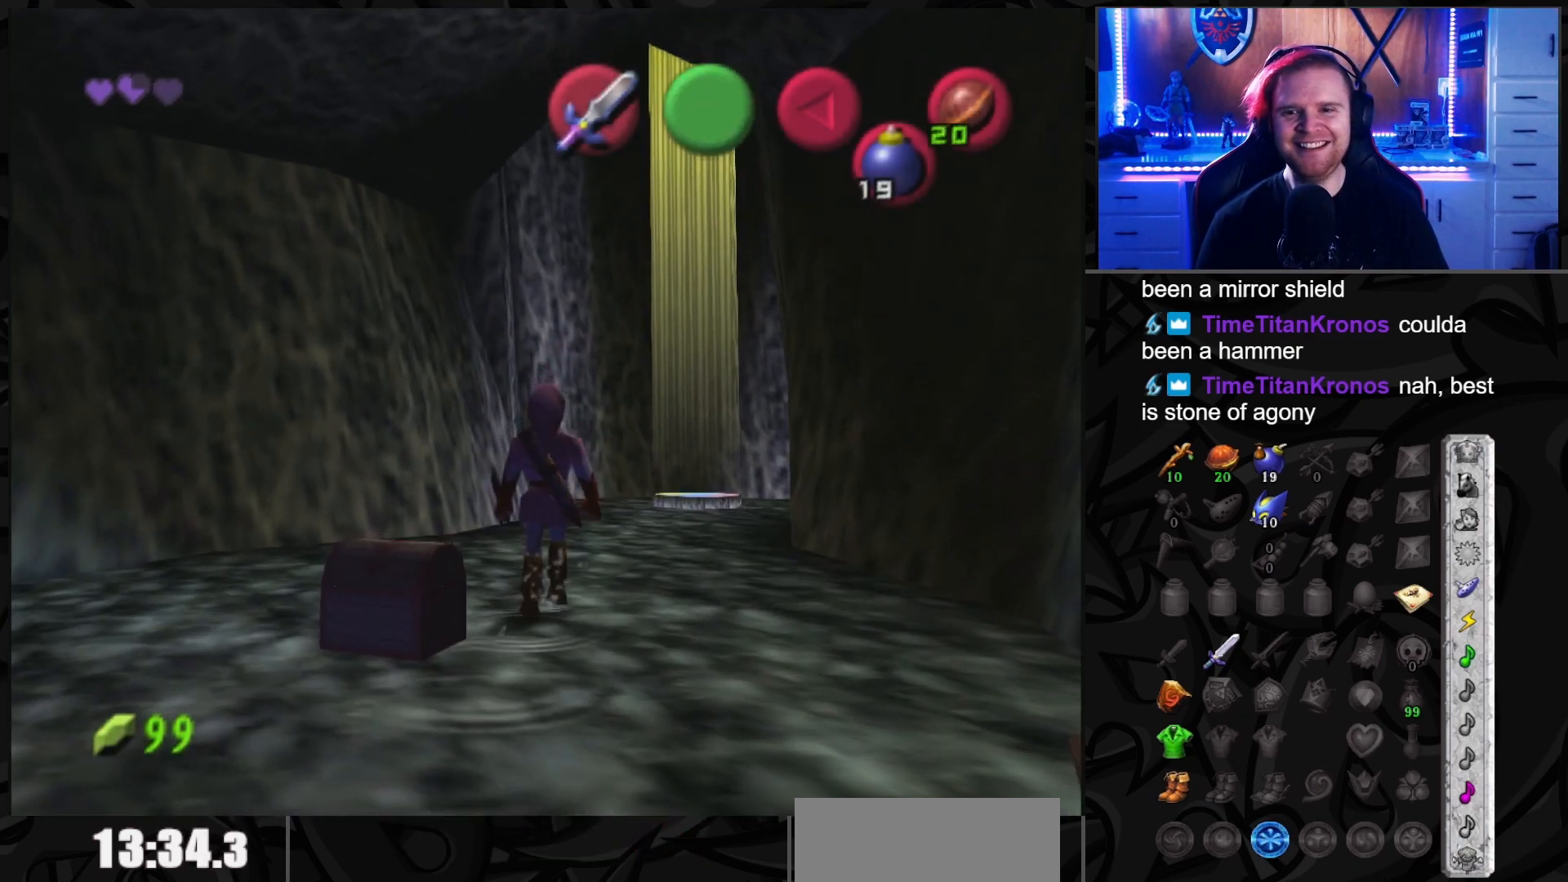
{"buttons": [], "left_stick": "center", "right_stick": "center", "events": [[50, "A", "down"], [150, "A", "up"], [167, "left_stick", "center"], [200, "A", "down"], [300, "A", "up"], [367, "A", "down"], [450, "A", "up"]]}
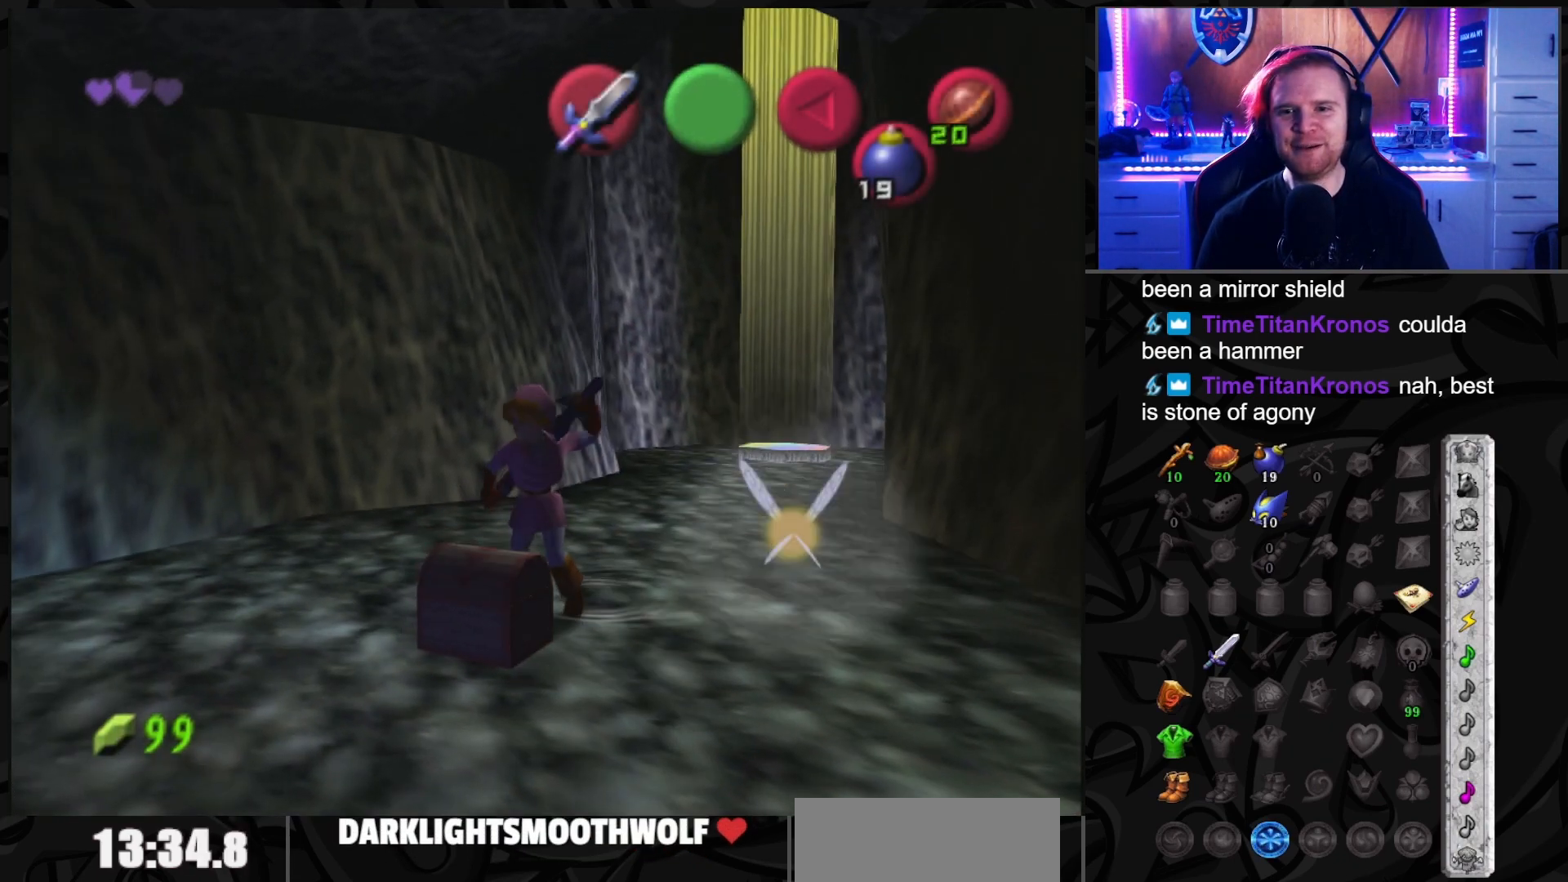
{"buttons": [], "left_stick": "center", "right_stick": "center", "events": []}
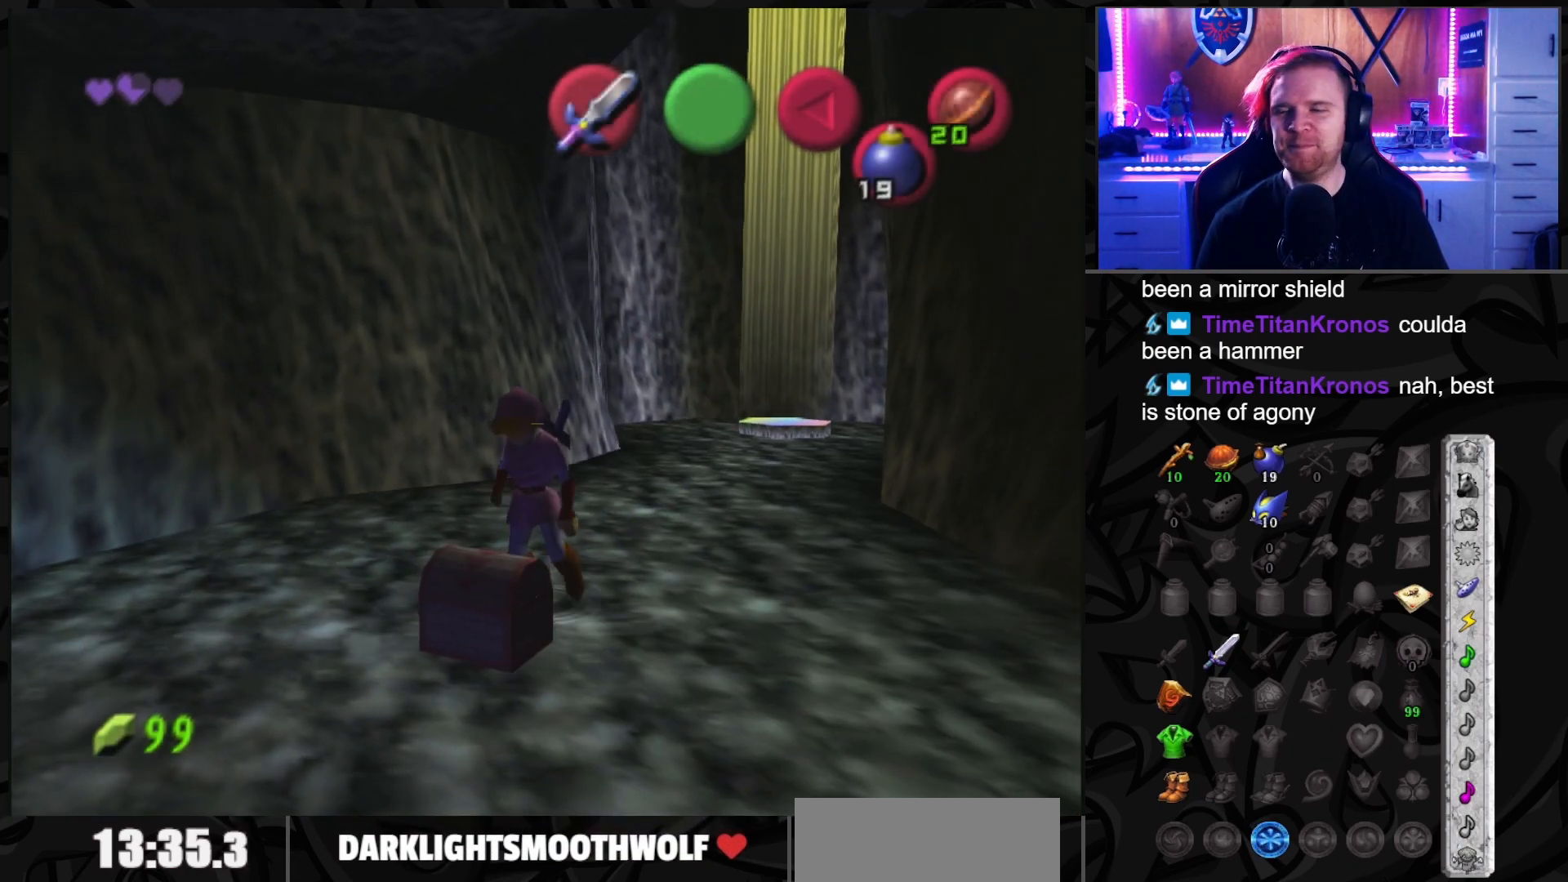
{"buttons": [], "left_stick": "center", "right_stick": "center", "events": []}
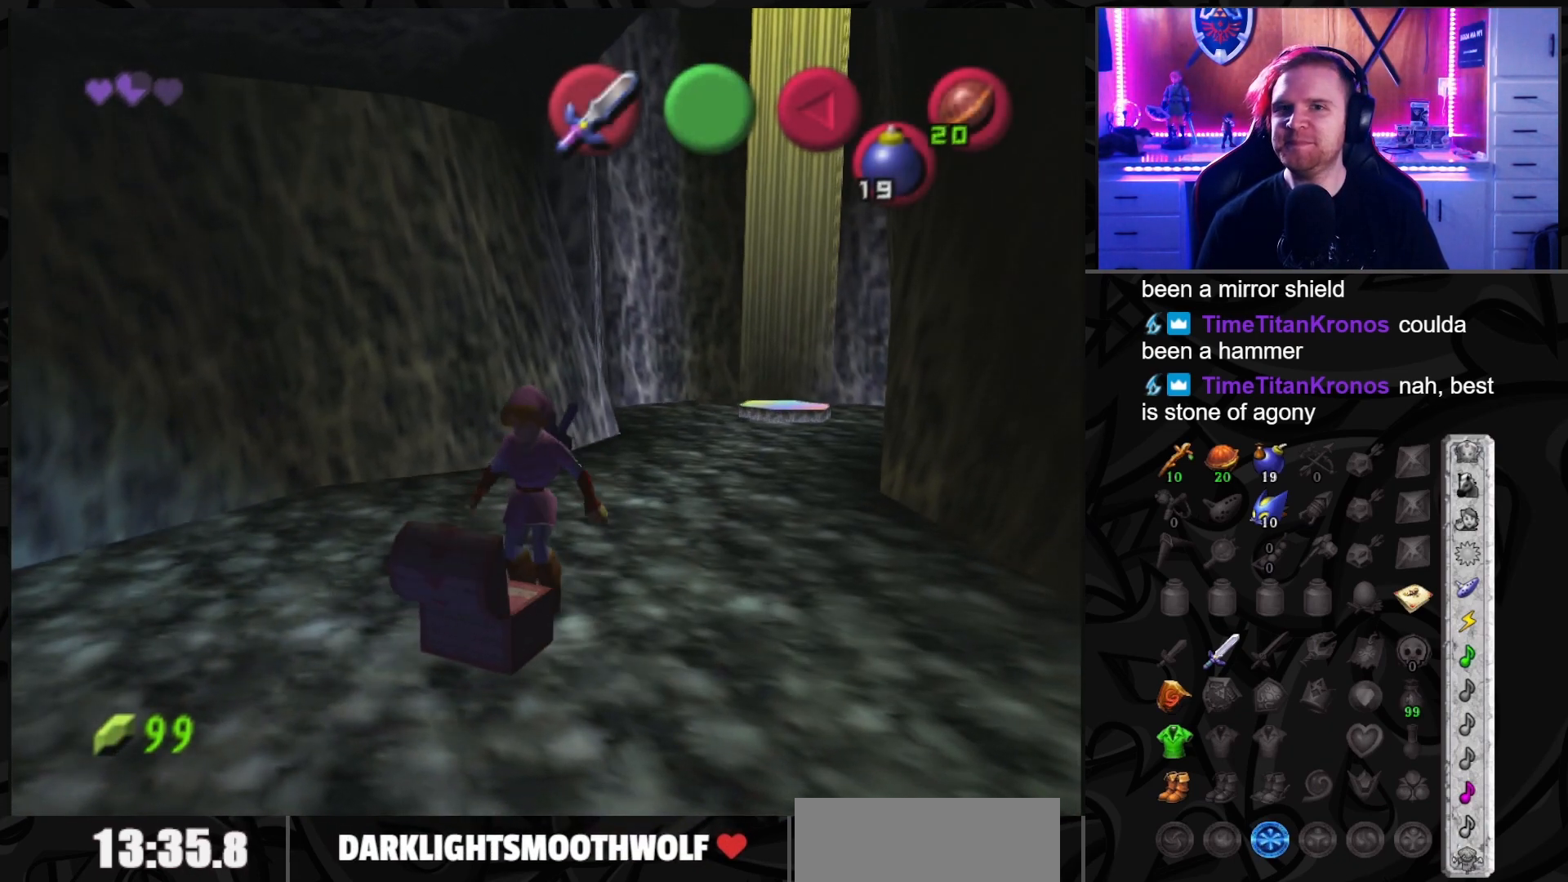
{"buttons": [], "left_stick": "center", "right_stick": "center", "events": []}
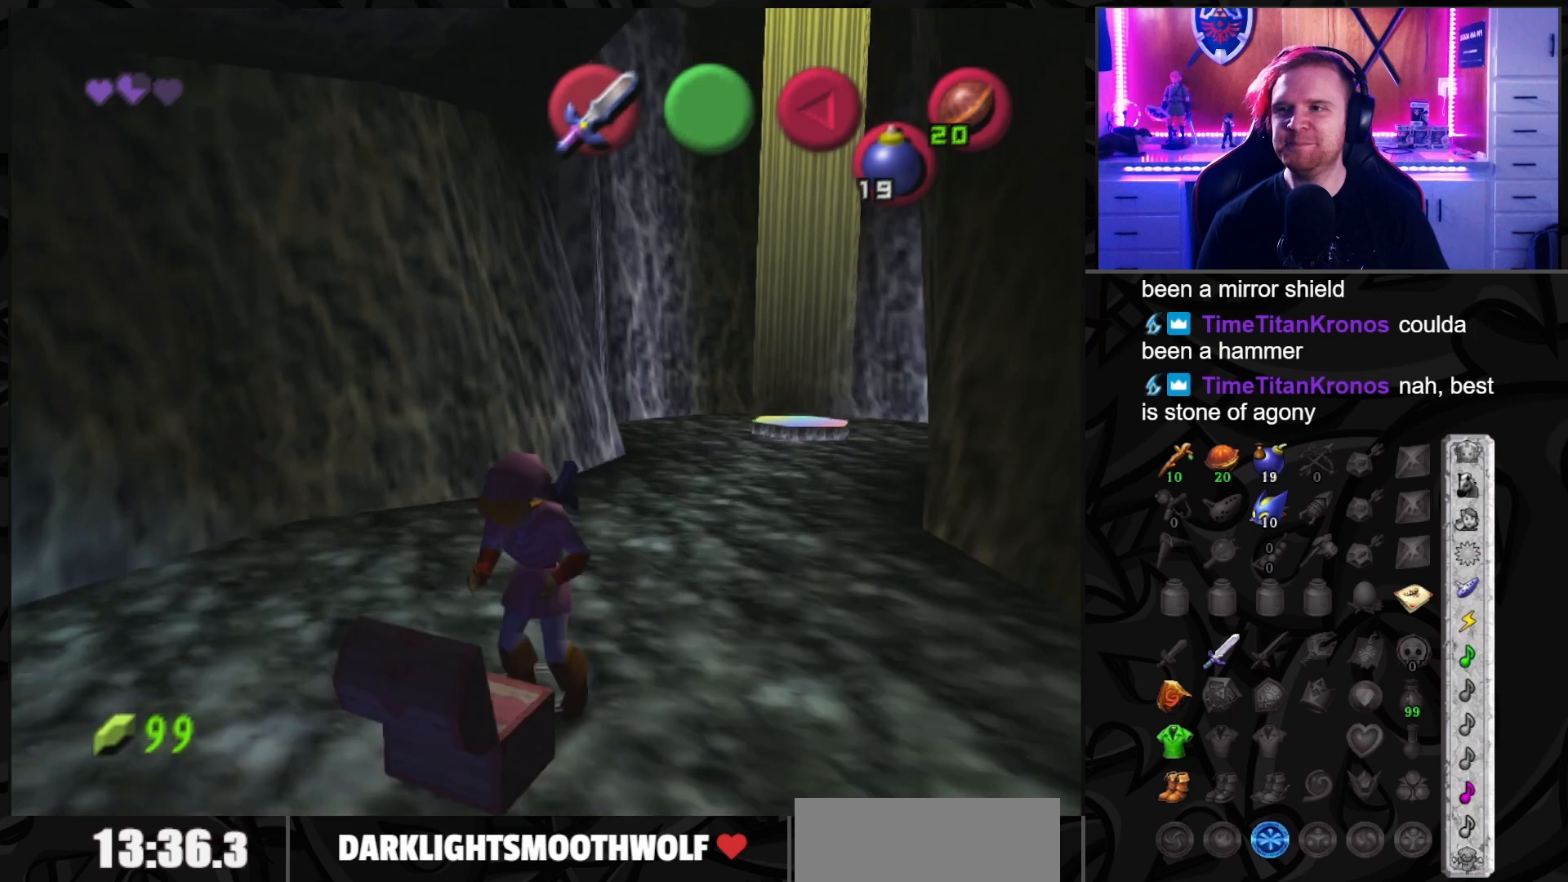
{"buttons": [], "left_stick": "center", "right_stick": "center", "events": []}
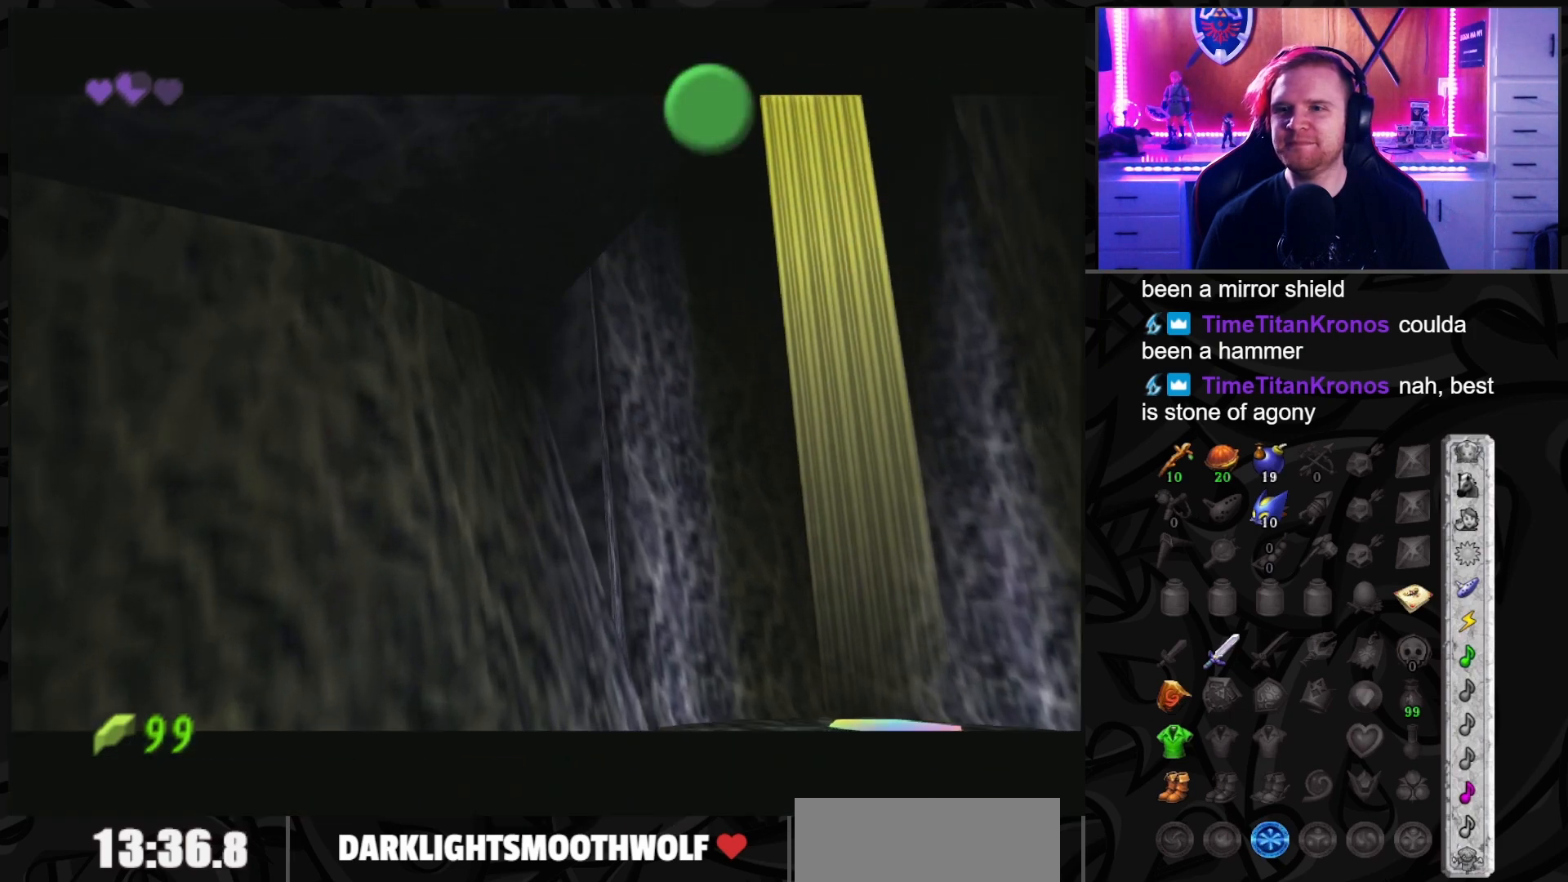
{"buttons": [], "left_stick": "center", "right_stick": "center", "events": []}
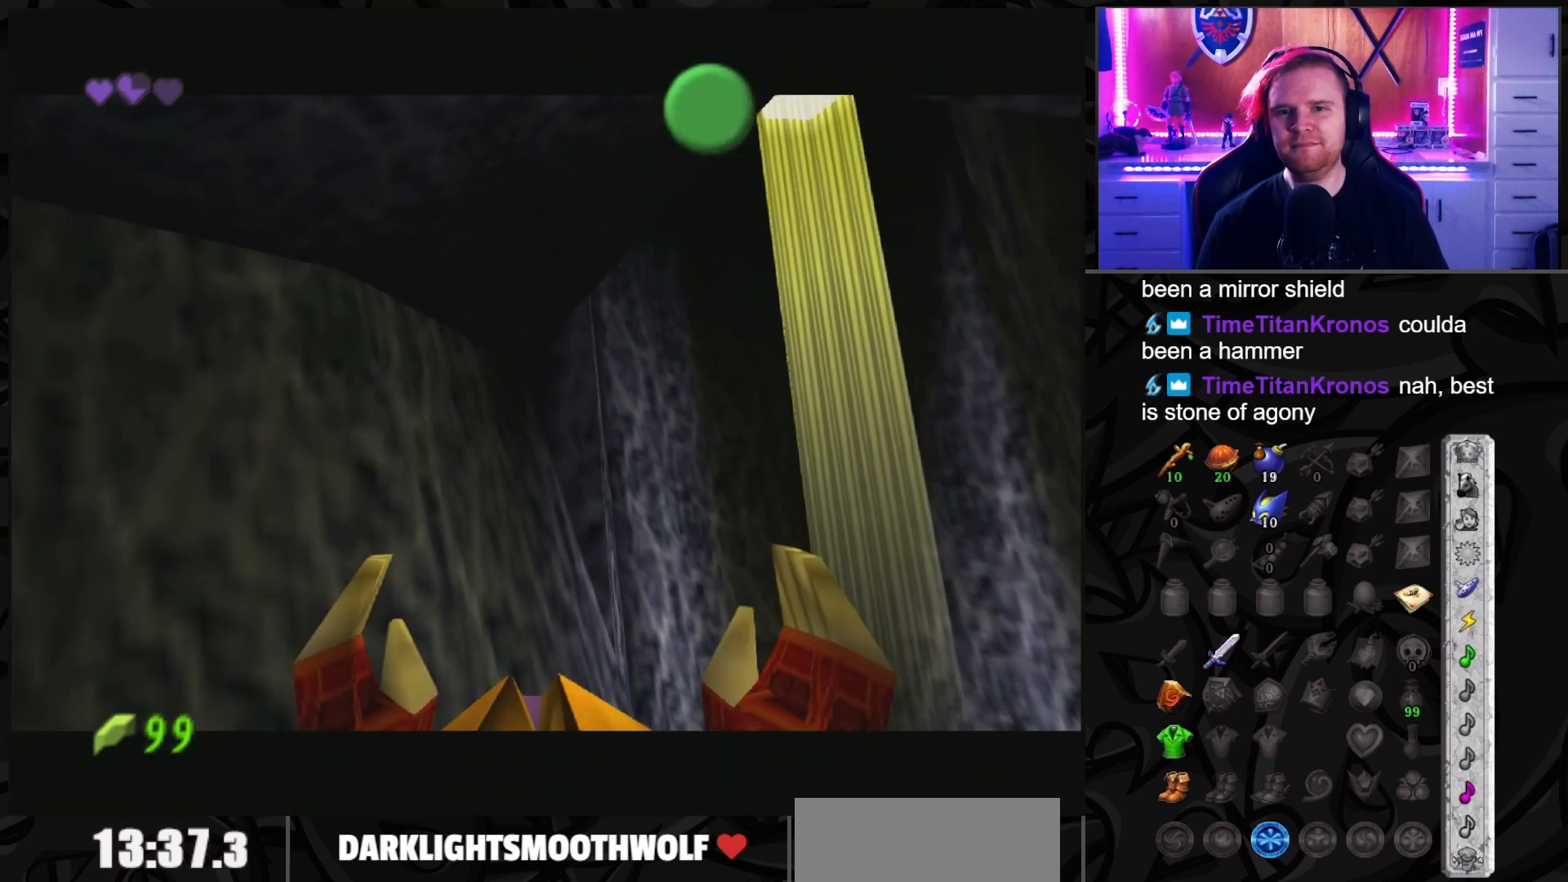
{"buttons": [], "left_stick": "up-right", "right_stick": "center", "events": [[483, "left_stick", "up-right"]]}
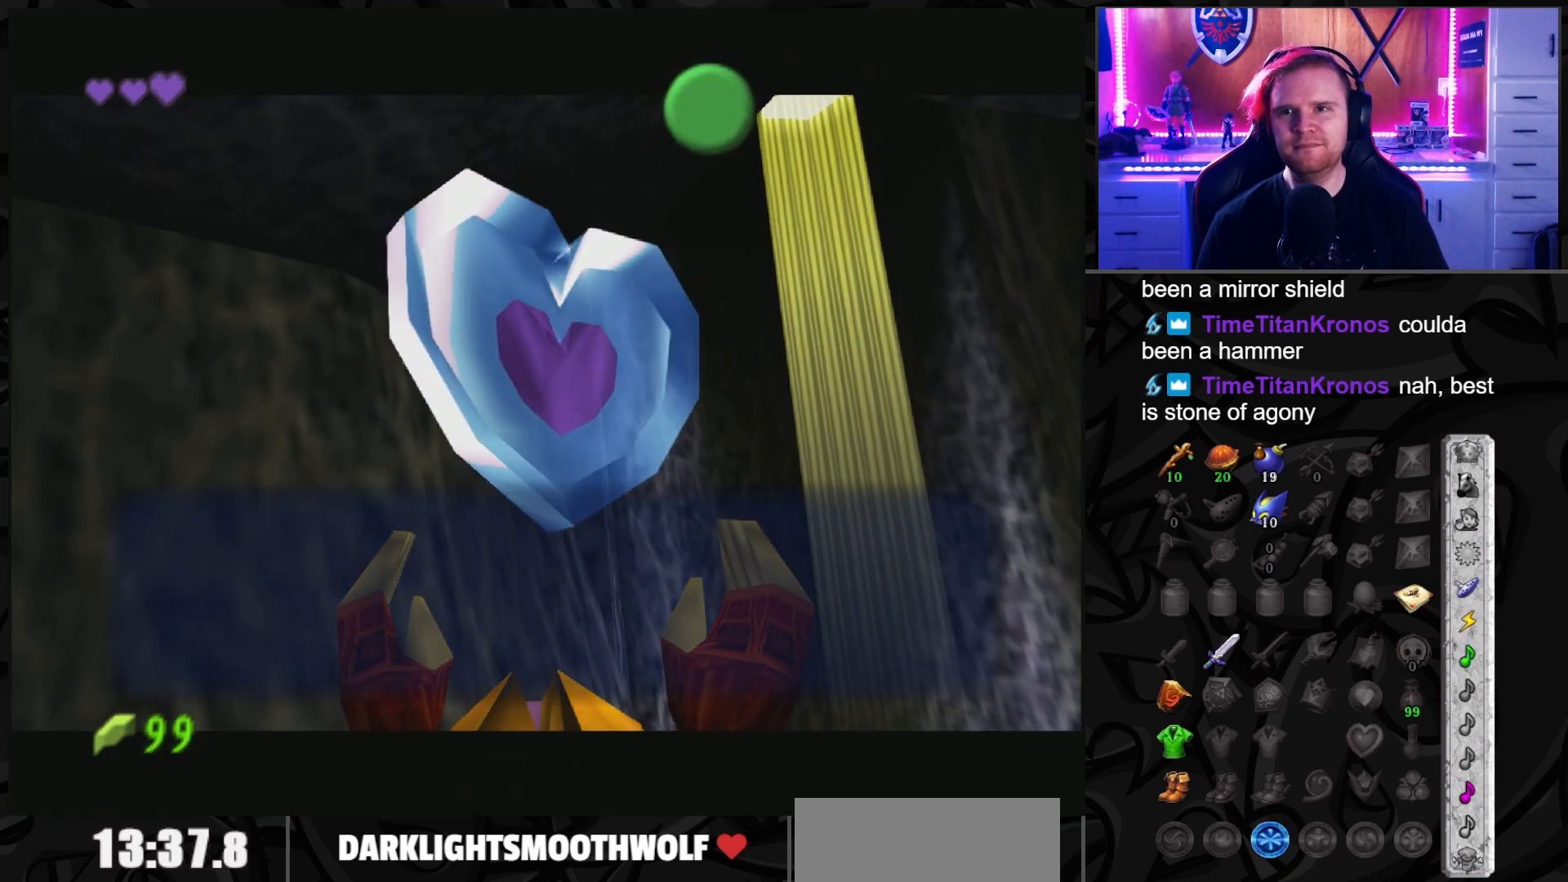
{"buttons": [], "left_stick": "up-right", "right_stick": "center", "events": [[233, "A", "down"], [333, "A", "up"]]}
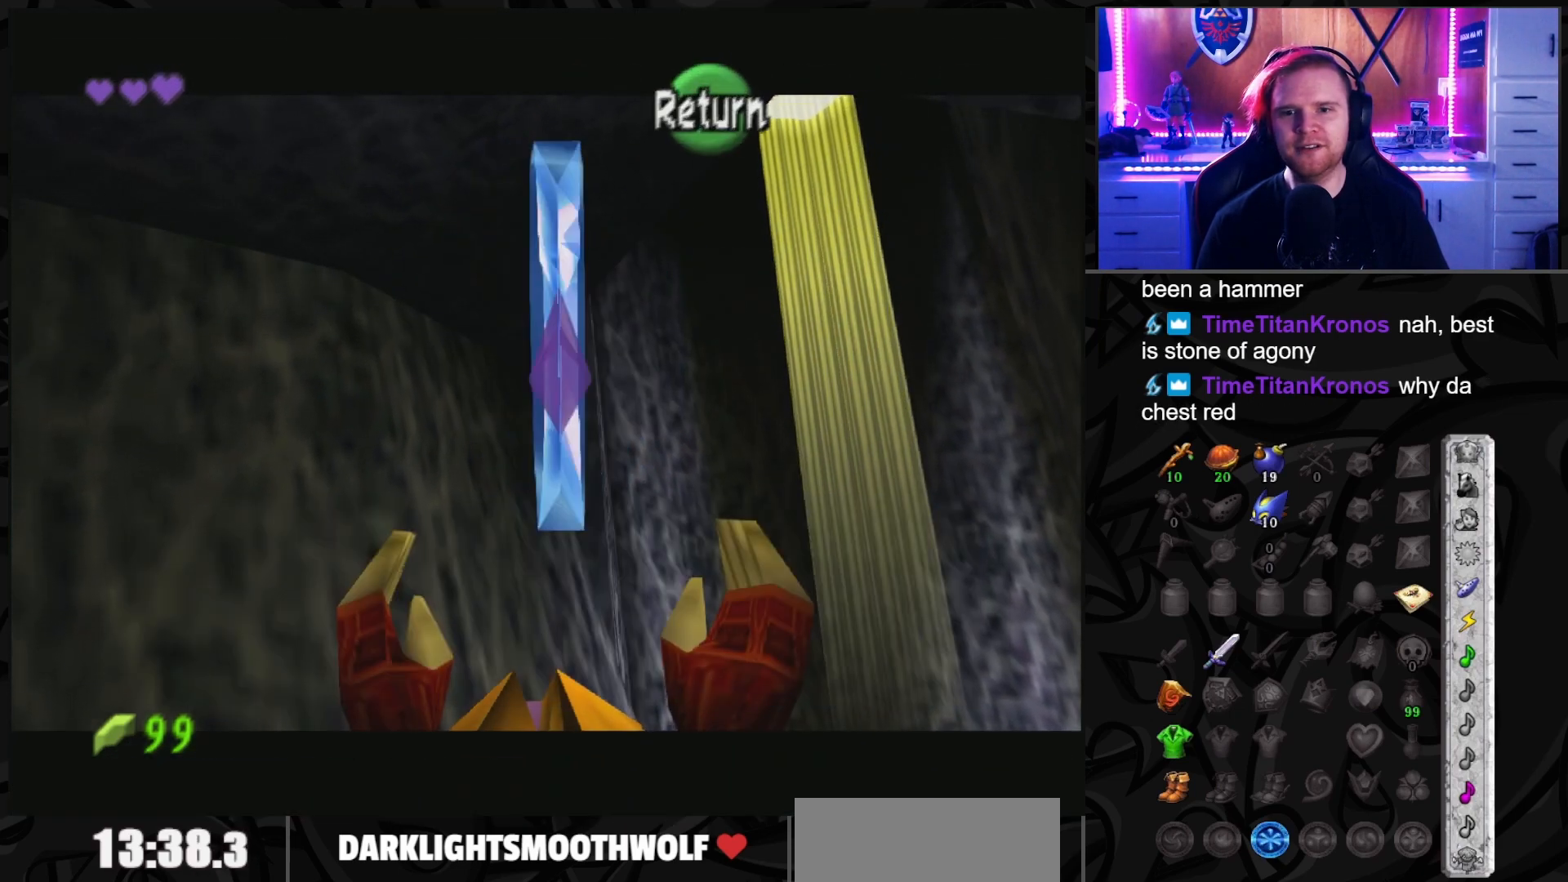
{"buttons": [], "left_stick": "up-right", "right_stick": "center", "events": []}
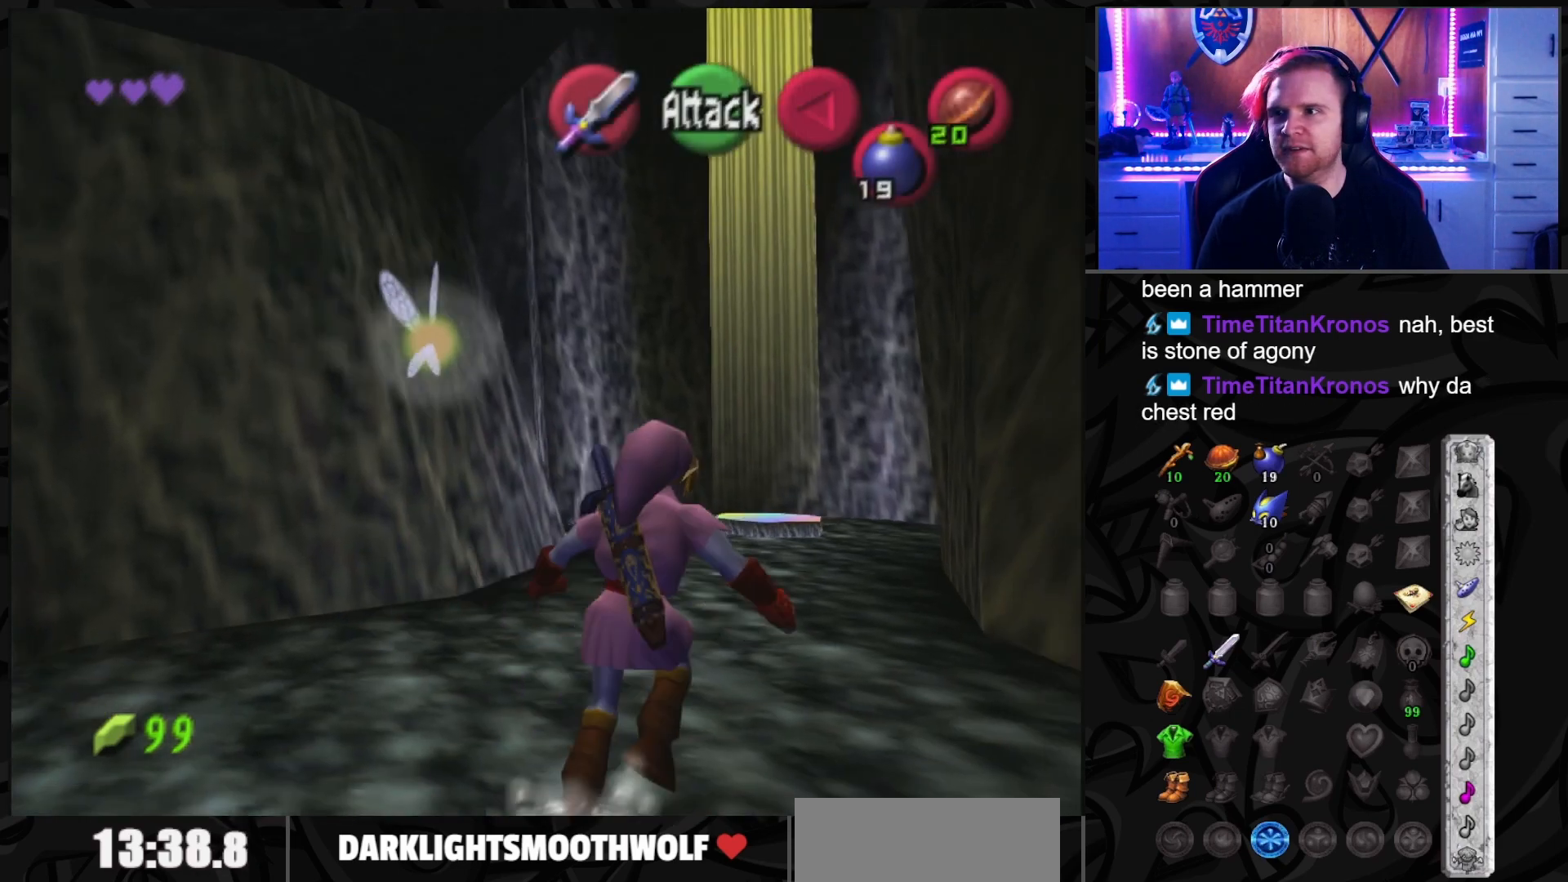
{"buttons": [], "left_stick": "up-right", "right_stick": "center", "events": []}
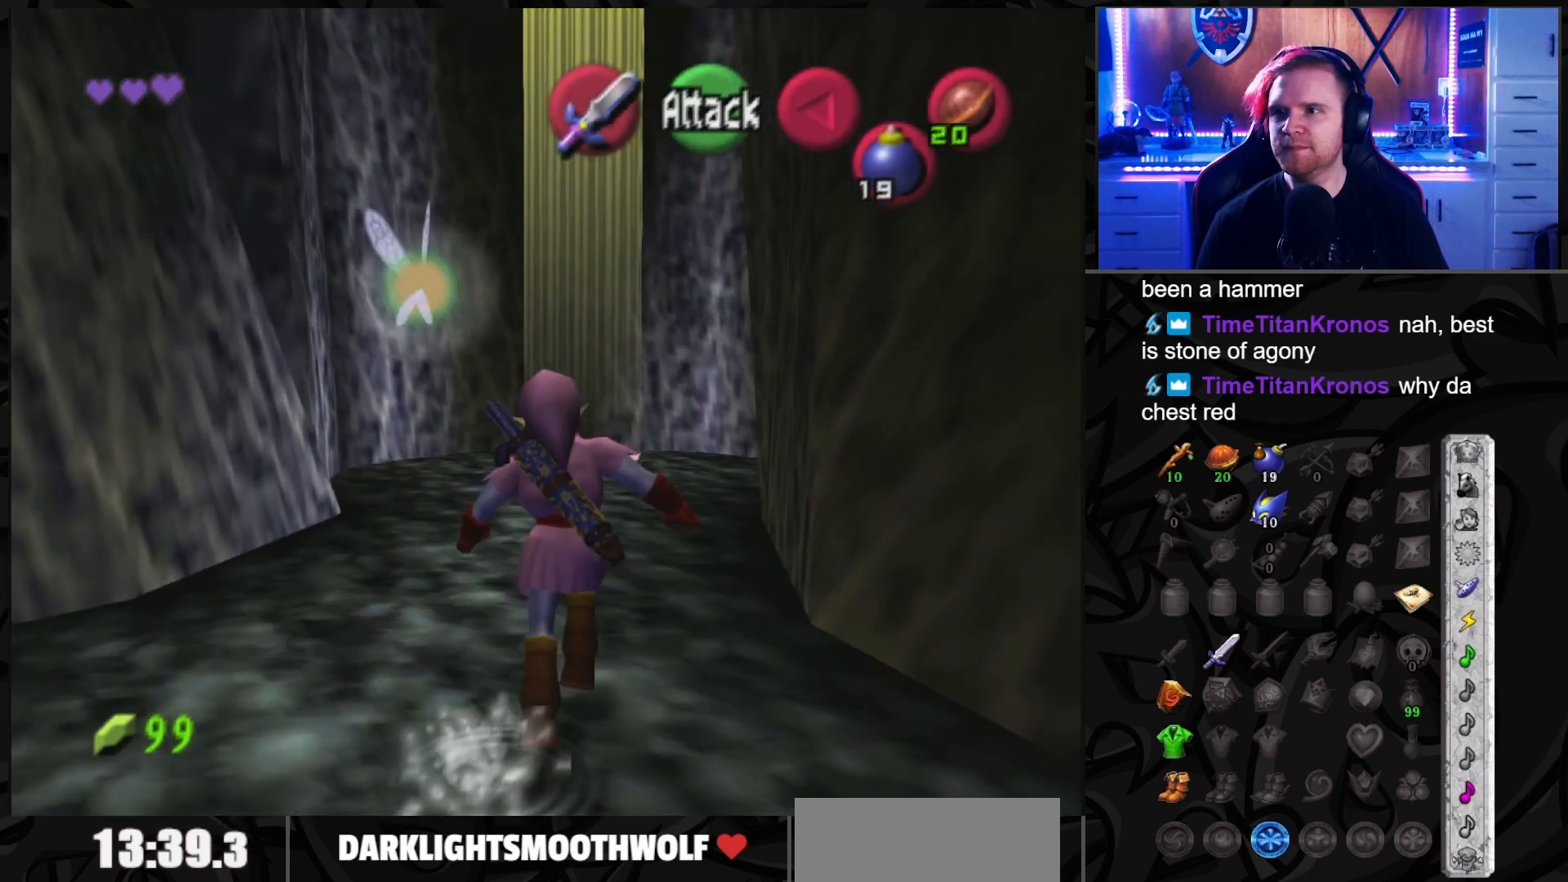
{"buttons": [], "left_stick": "up", "right_stick": "center", "events": [[450, "left_stick", "up"]]}
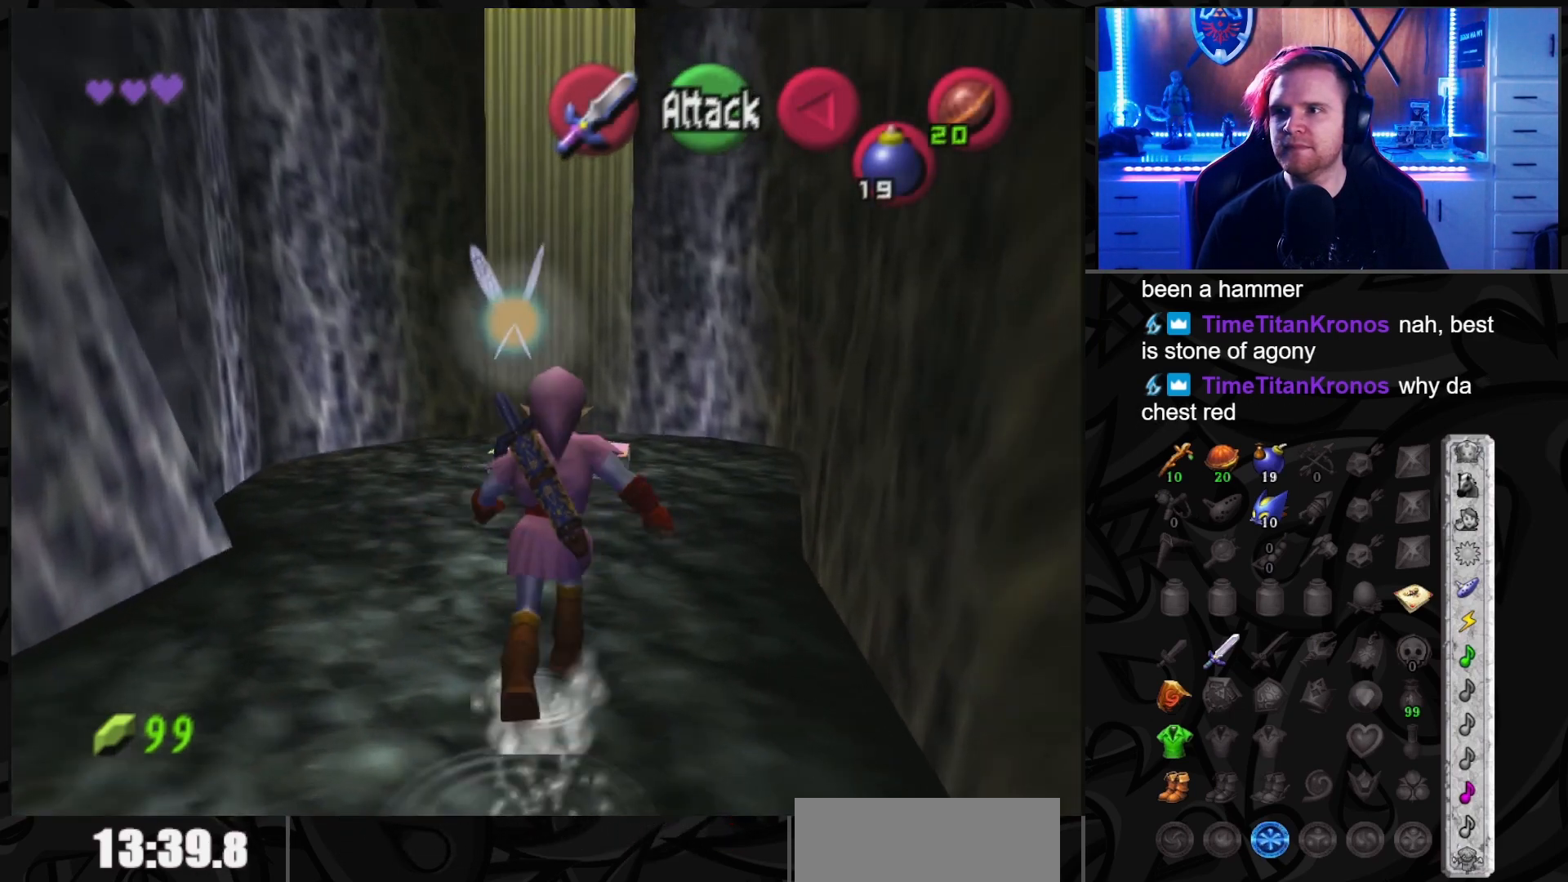
{"buttons": [], "left_stick": "down", "right_stick": "center", "events": [[100, "A", "down"], [100, "left_stick", "down"], [200, "A", "up"], [267, "A", "down"], [350, "A", "up"]]}
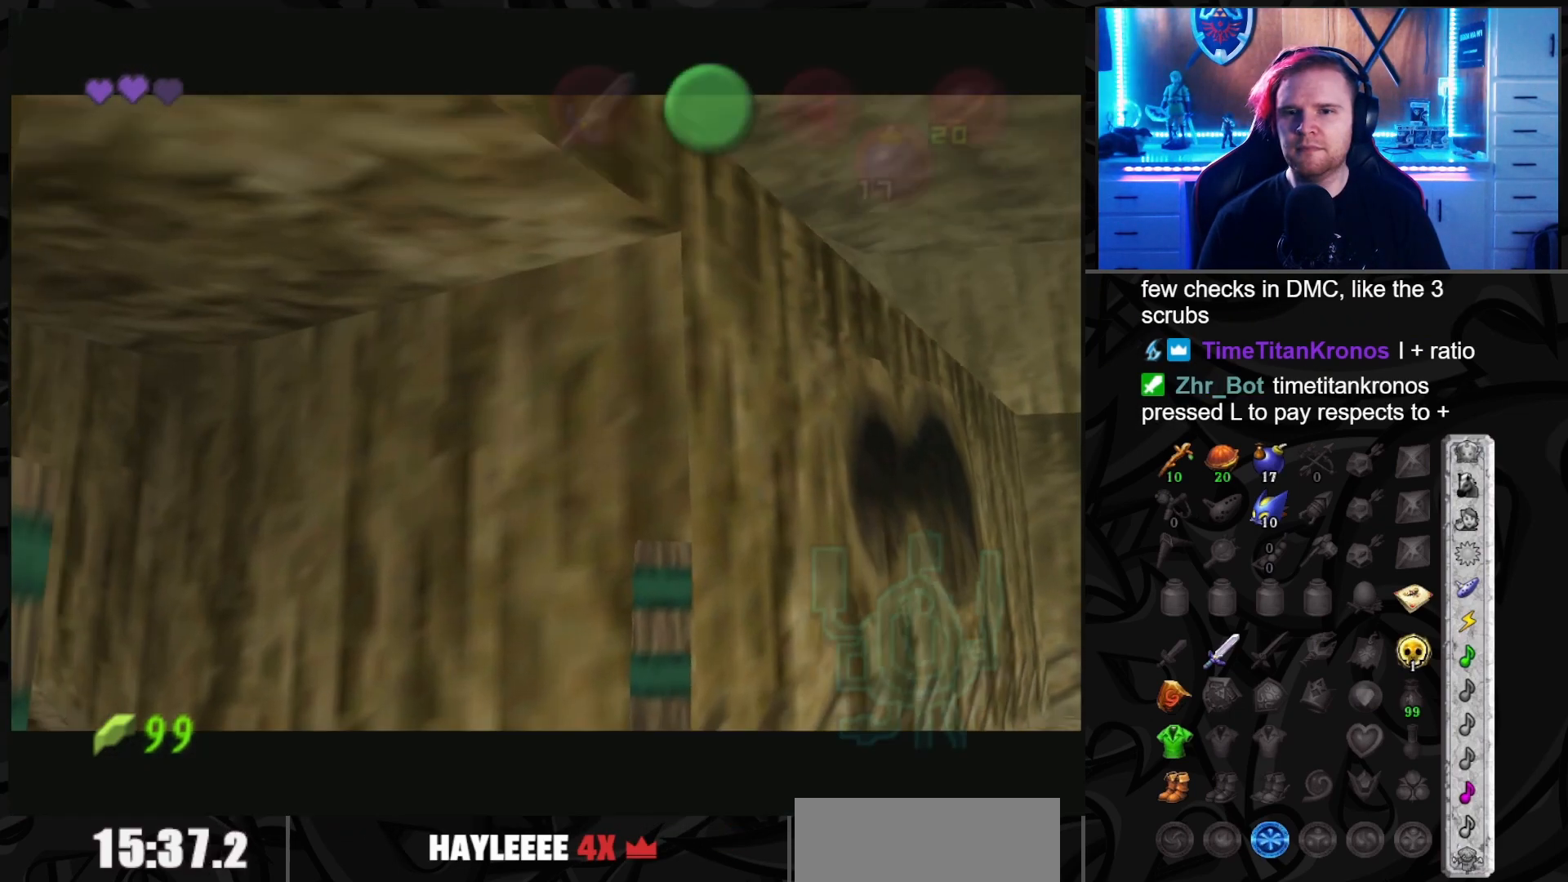
{"buttons": [], "left_stick": "center", "right_stick": "center", "events": [[50, "left_stick", "center"]]}
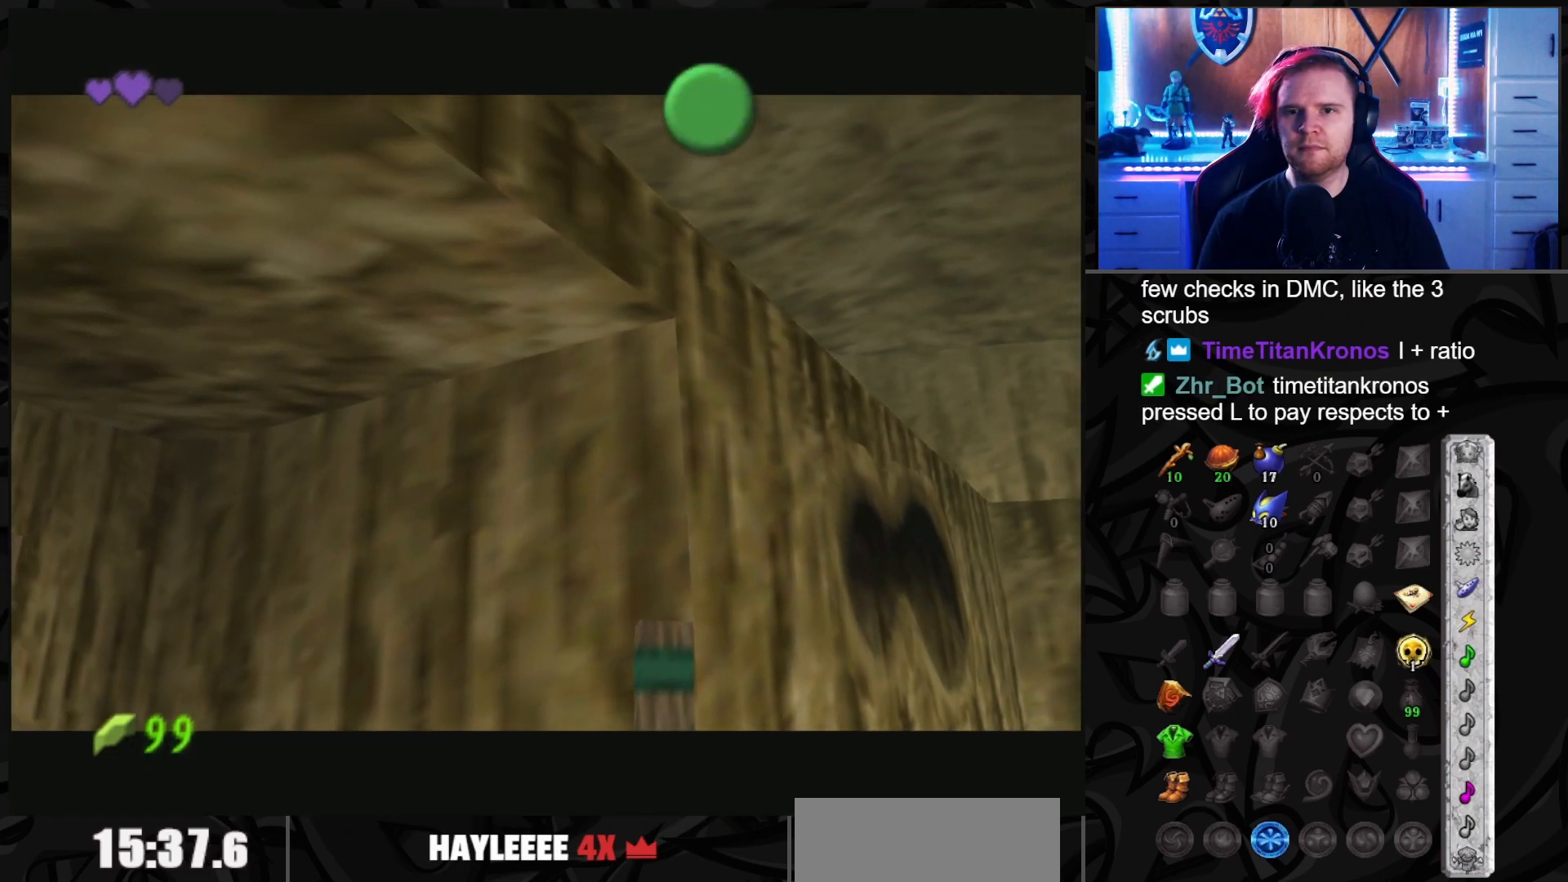
{"buttons": [], "left_stick": "center", "right_stick": "center", "events": []}
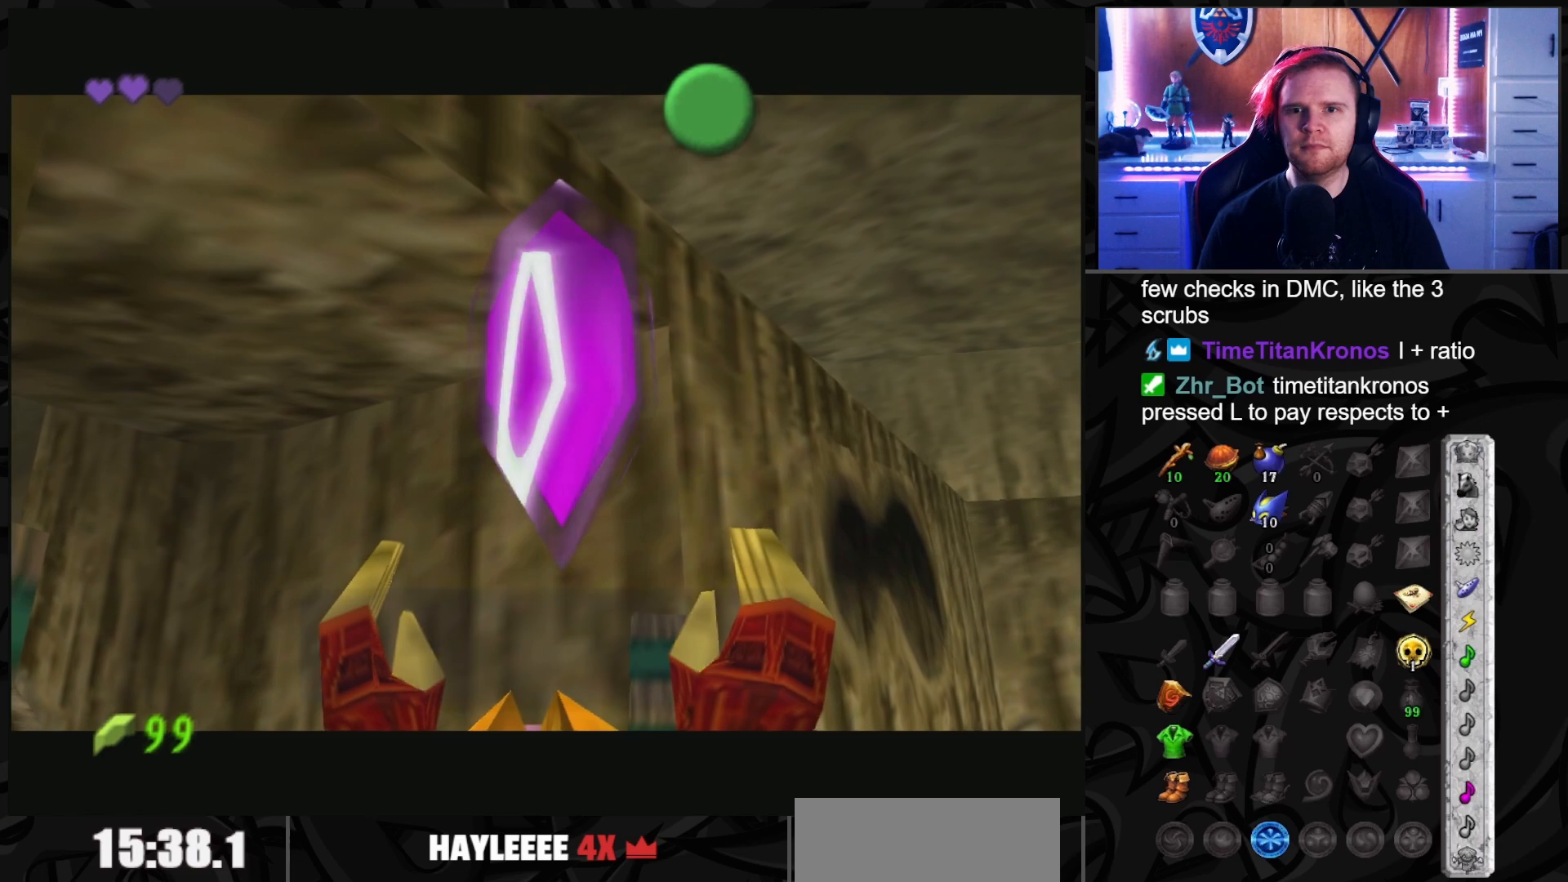
{"buttons": [], "left_stick": "center", "right_stick": "center", "events": []}
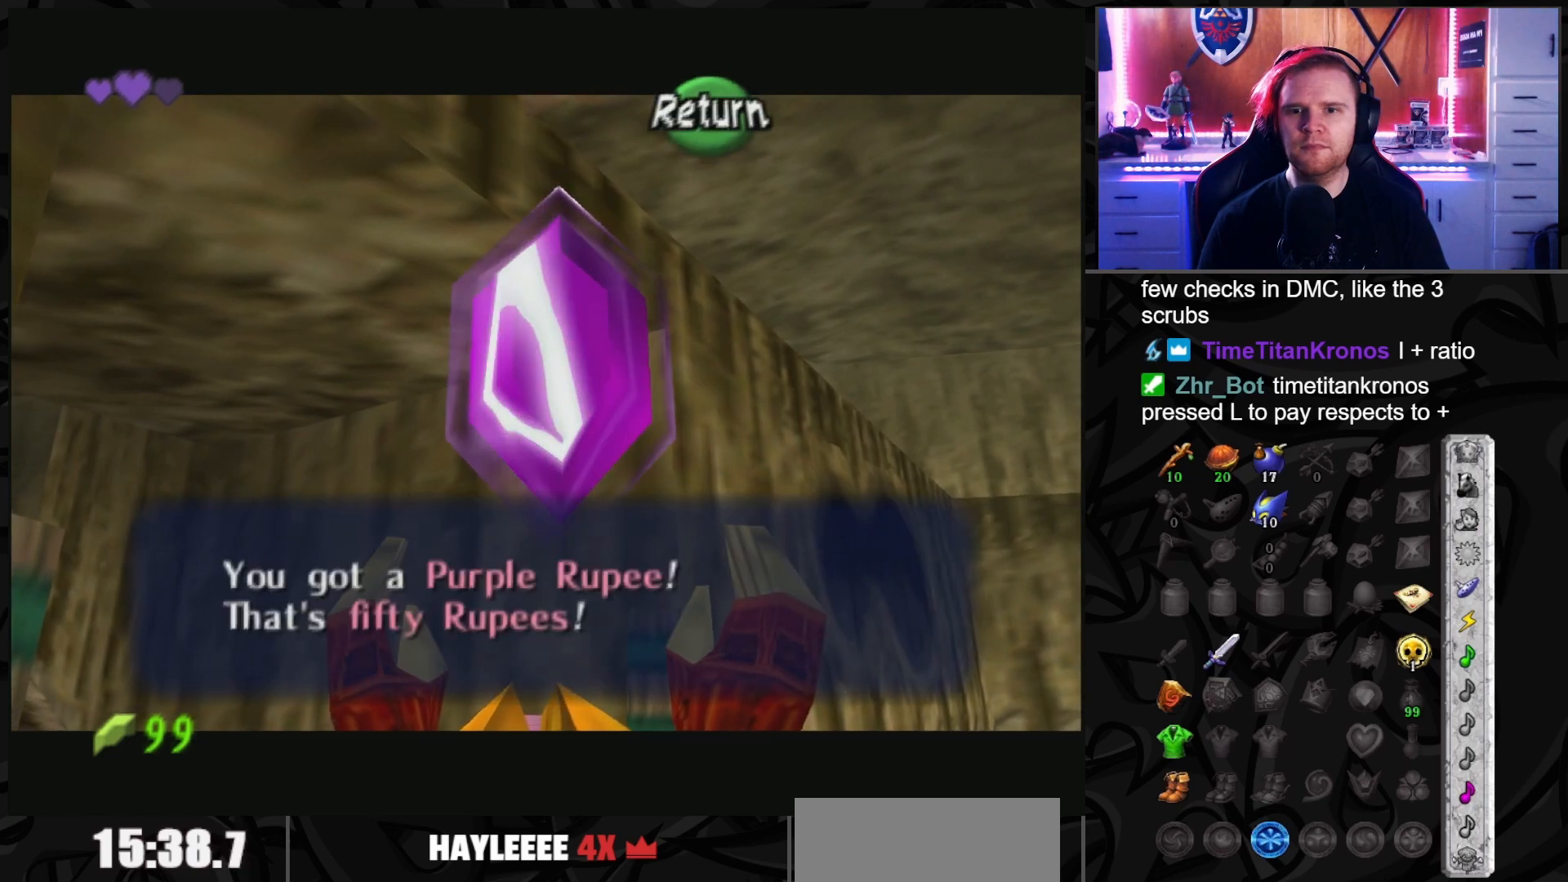
{"buttons": [], "left_stick": "right", "right_stick": "center", "events": [[100, "A", "down"], [133, "left_stick", "right"], [167, "A", "up"]]}
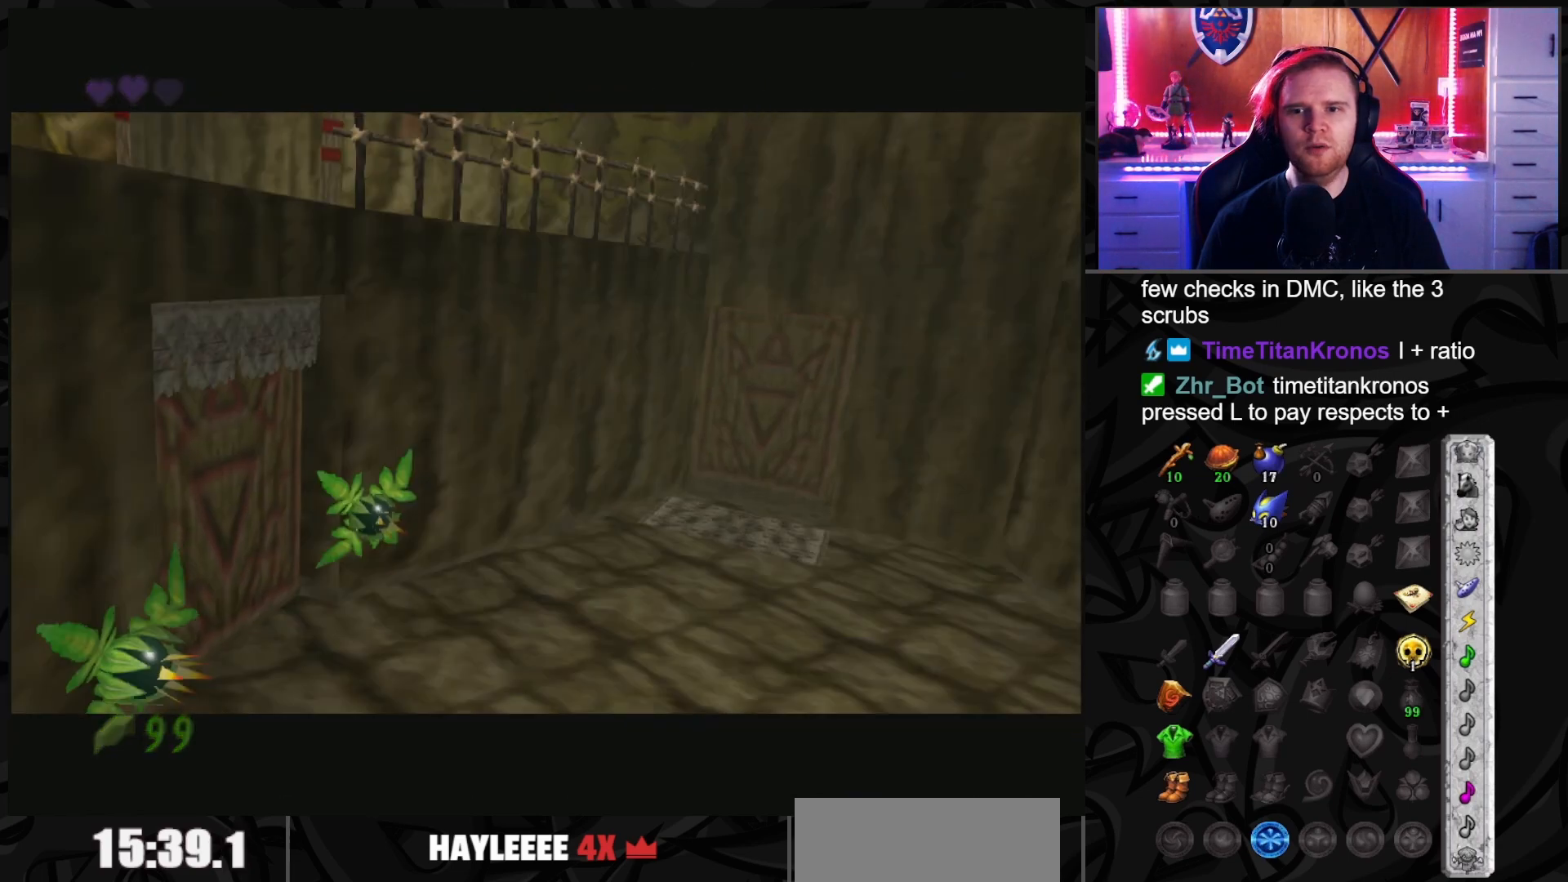
{"buttons": [], "left_stick": "up-right", "right_stick": "center", "events": [[67, "left_stick", "down-right"], [383, "left_stick", "up-right"]]}
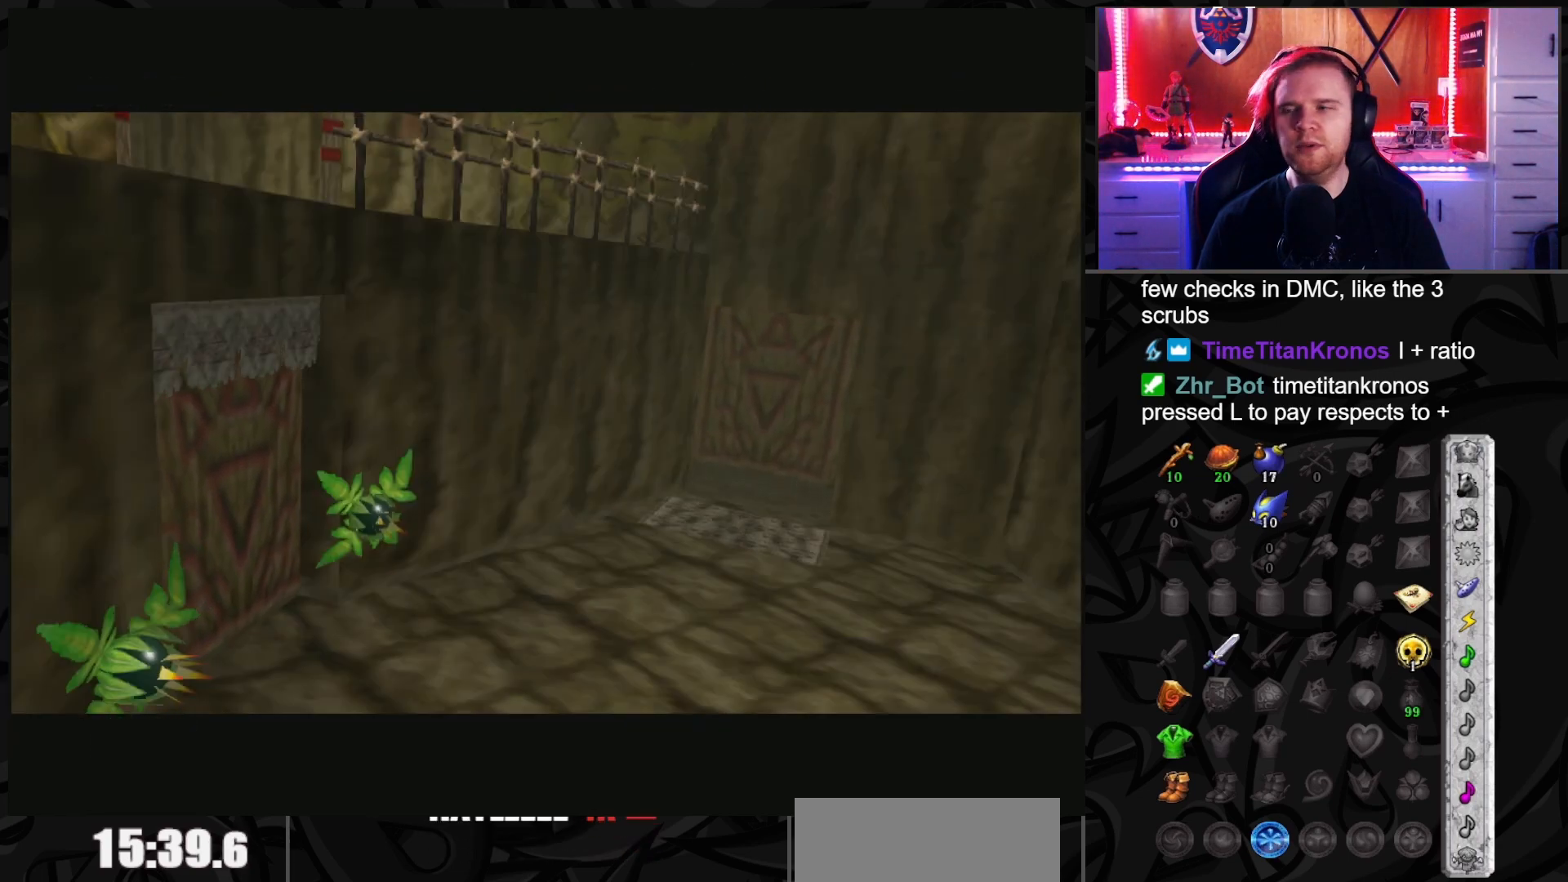
{"buttons": [], "left_stick": "center", "right_stick": "center", "events": [[200, "left_stick", "center"]]}
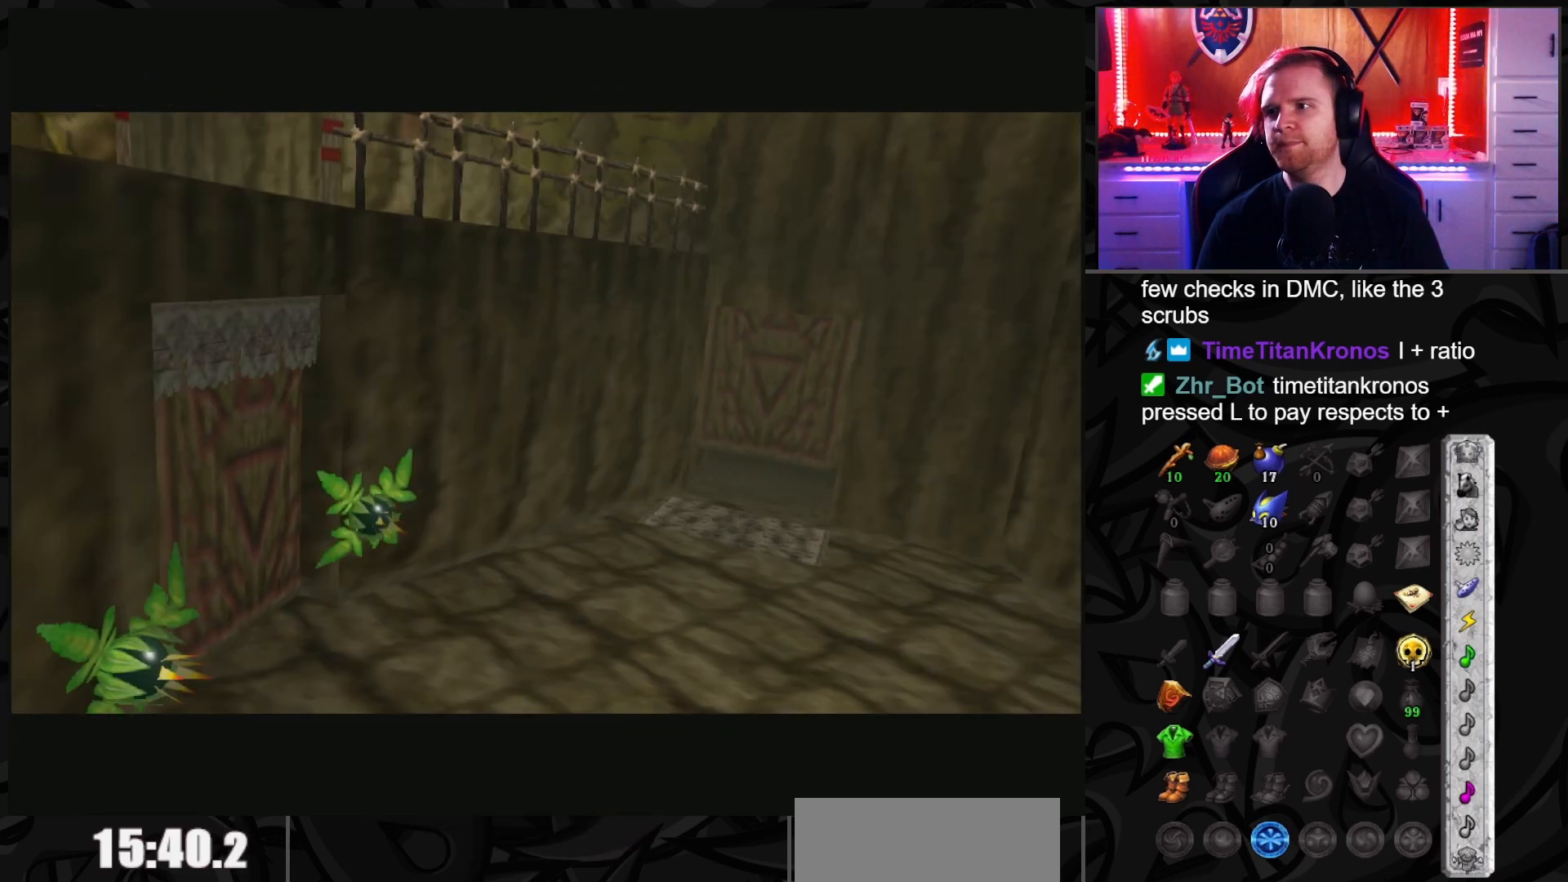
{"buttons": [], "left_stick": "center", "right_stick": "center", "events": []}
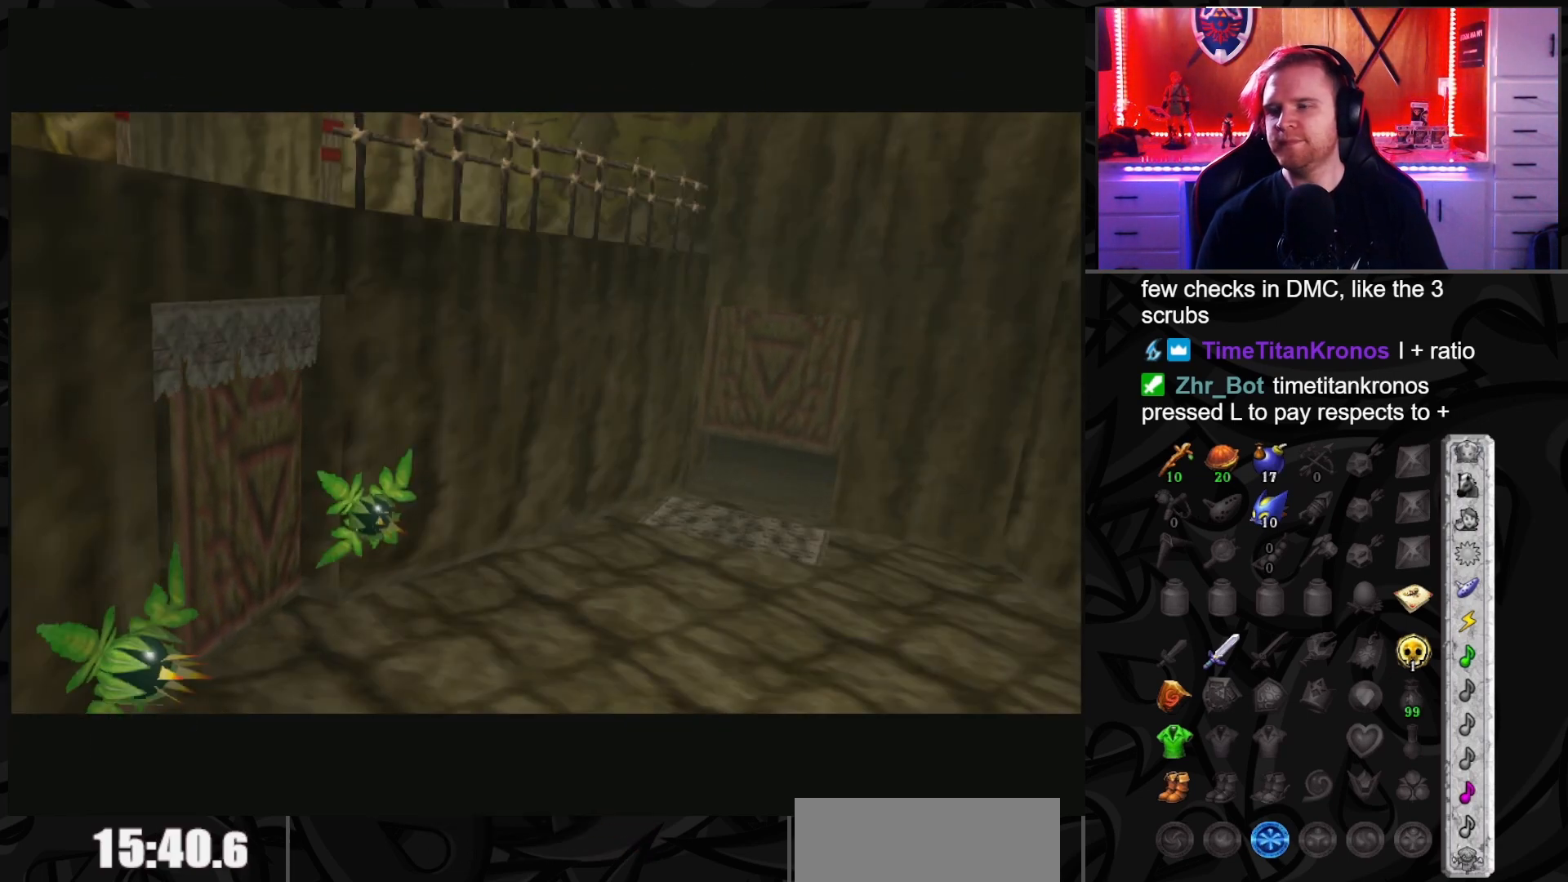
{"buttons": [], "left_stick": "center", "right_stick": "center", "events": []}
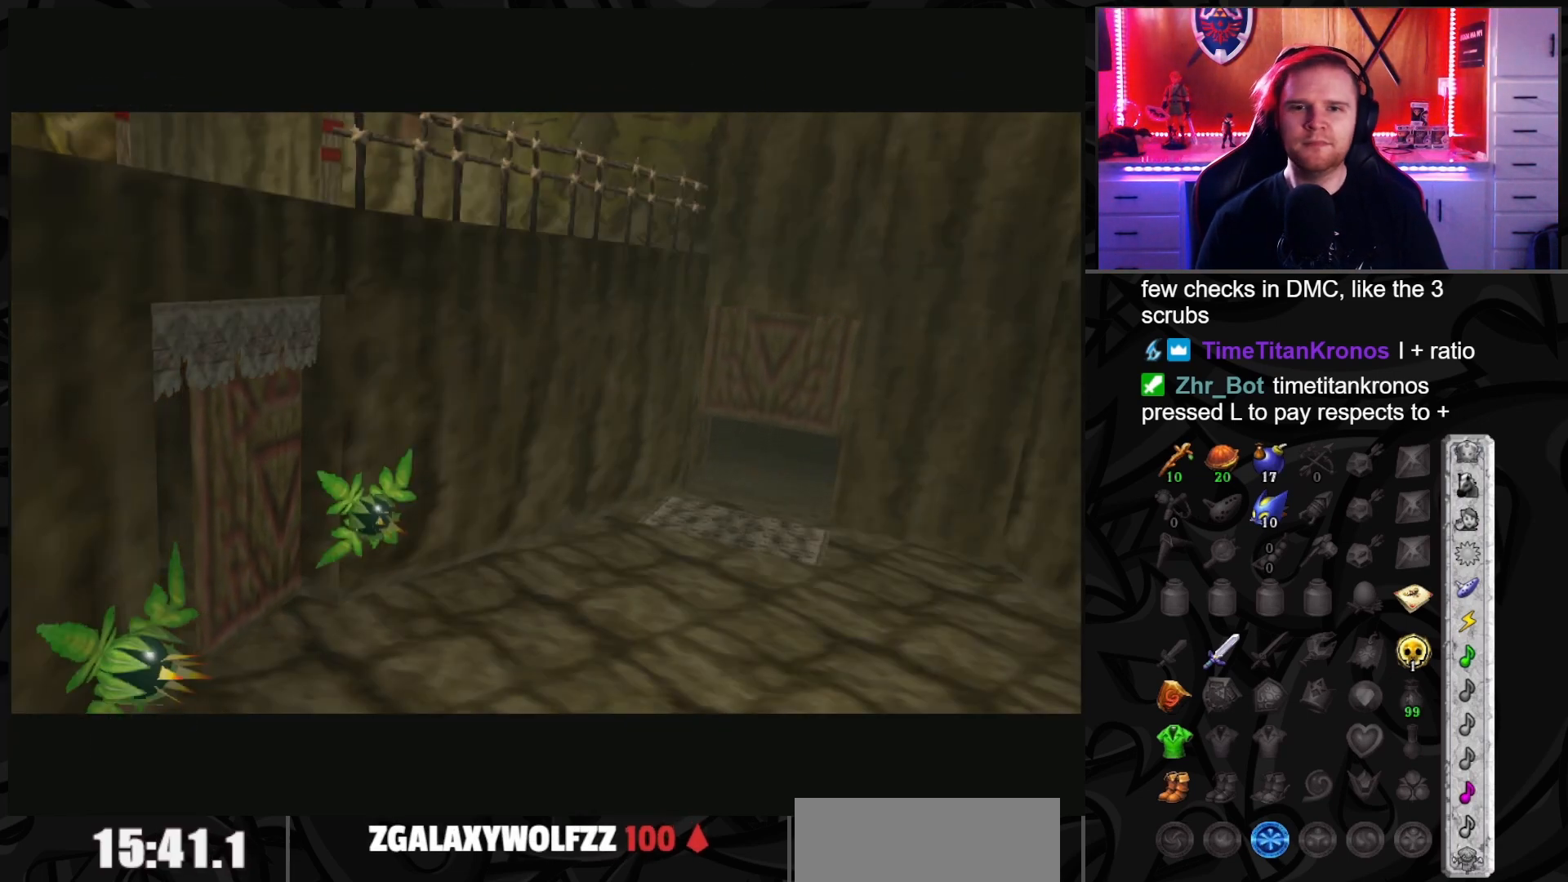
{"buttons": [], "left_stick": "center", "right_stick": "center", "events": []}
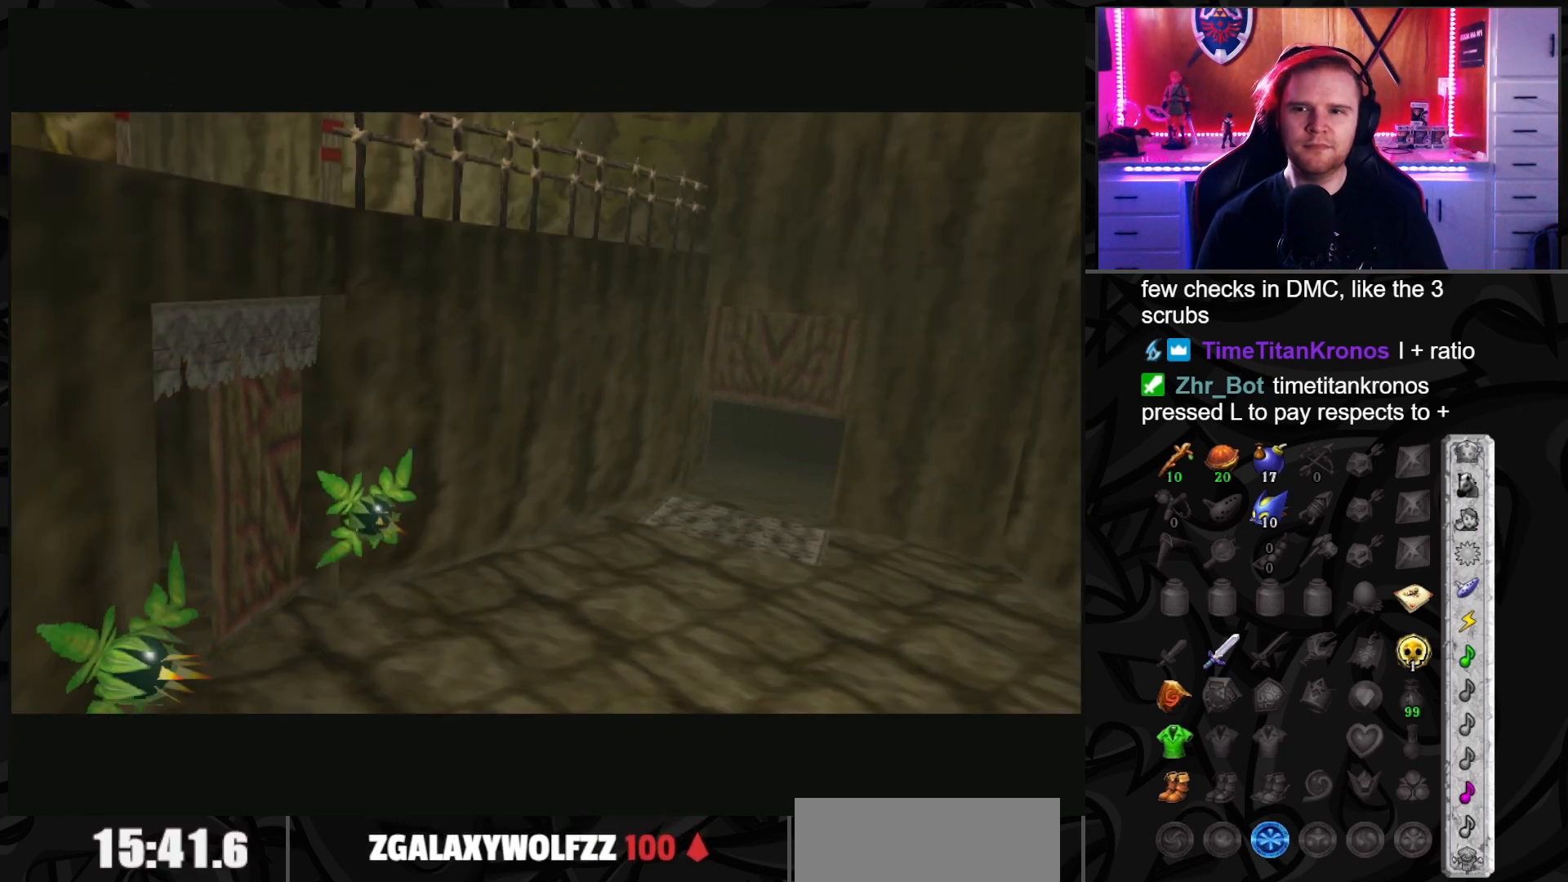
{"buttons": [], "left_stick": "center", "right_stick": "center", "events": []}
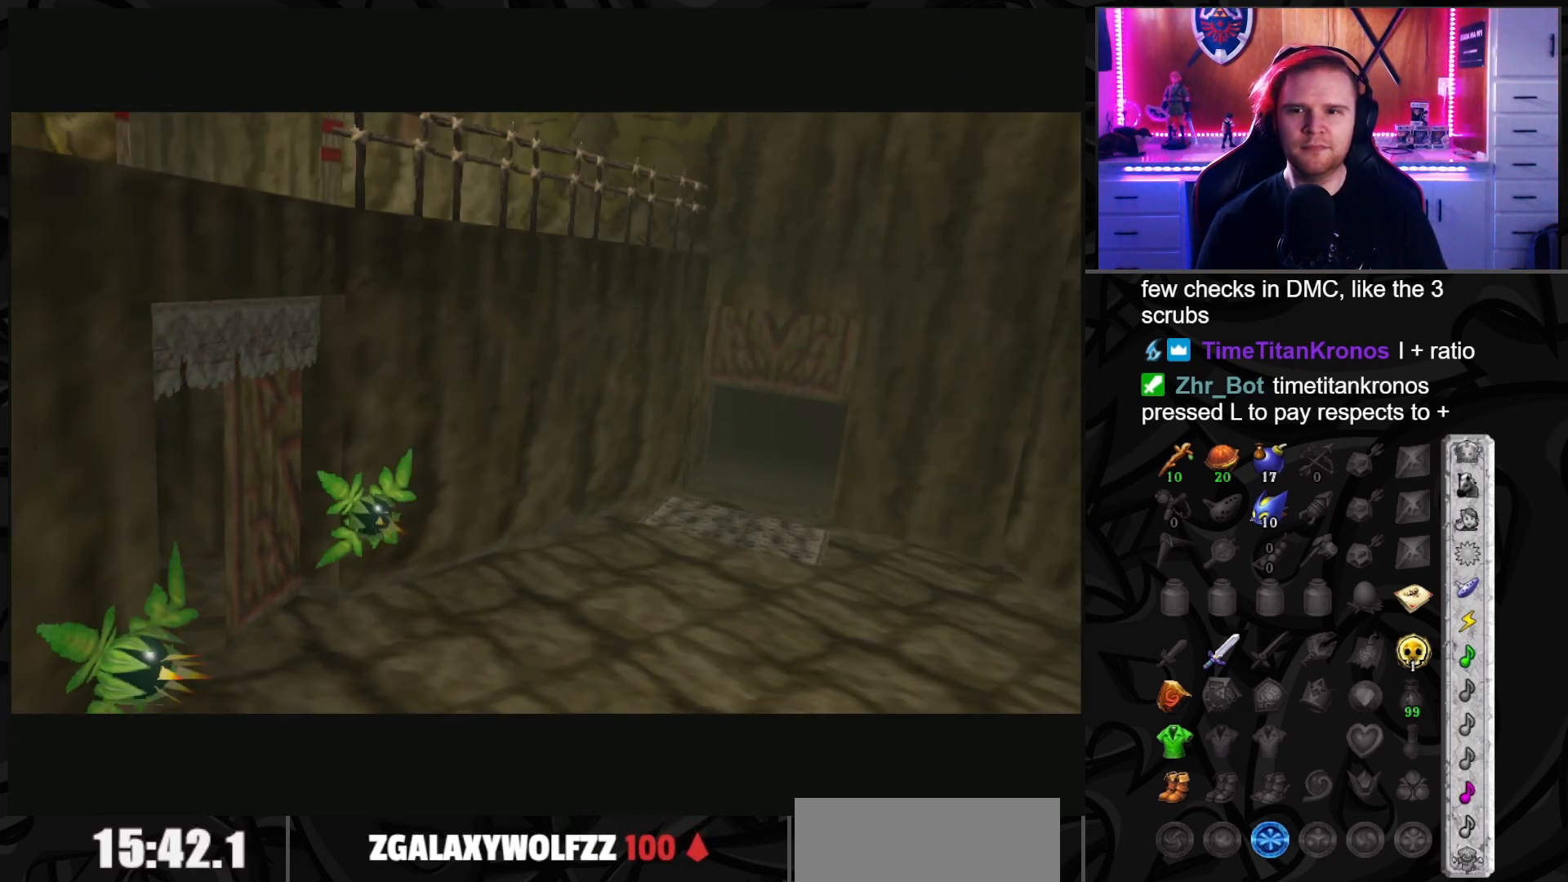
{"buttons": [], "left_stick": "center", "right_stick": "center", "events": []}
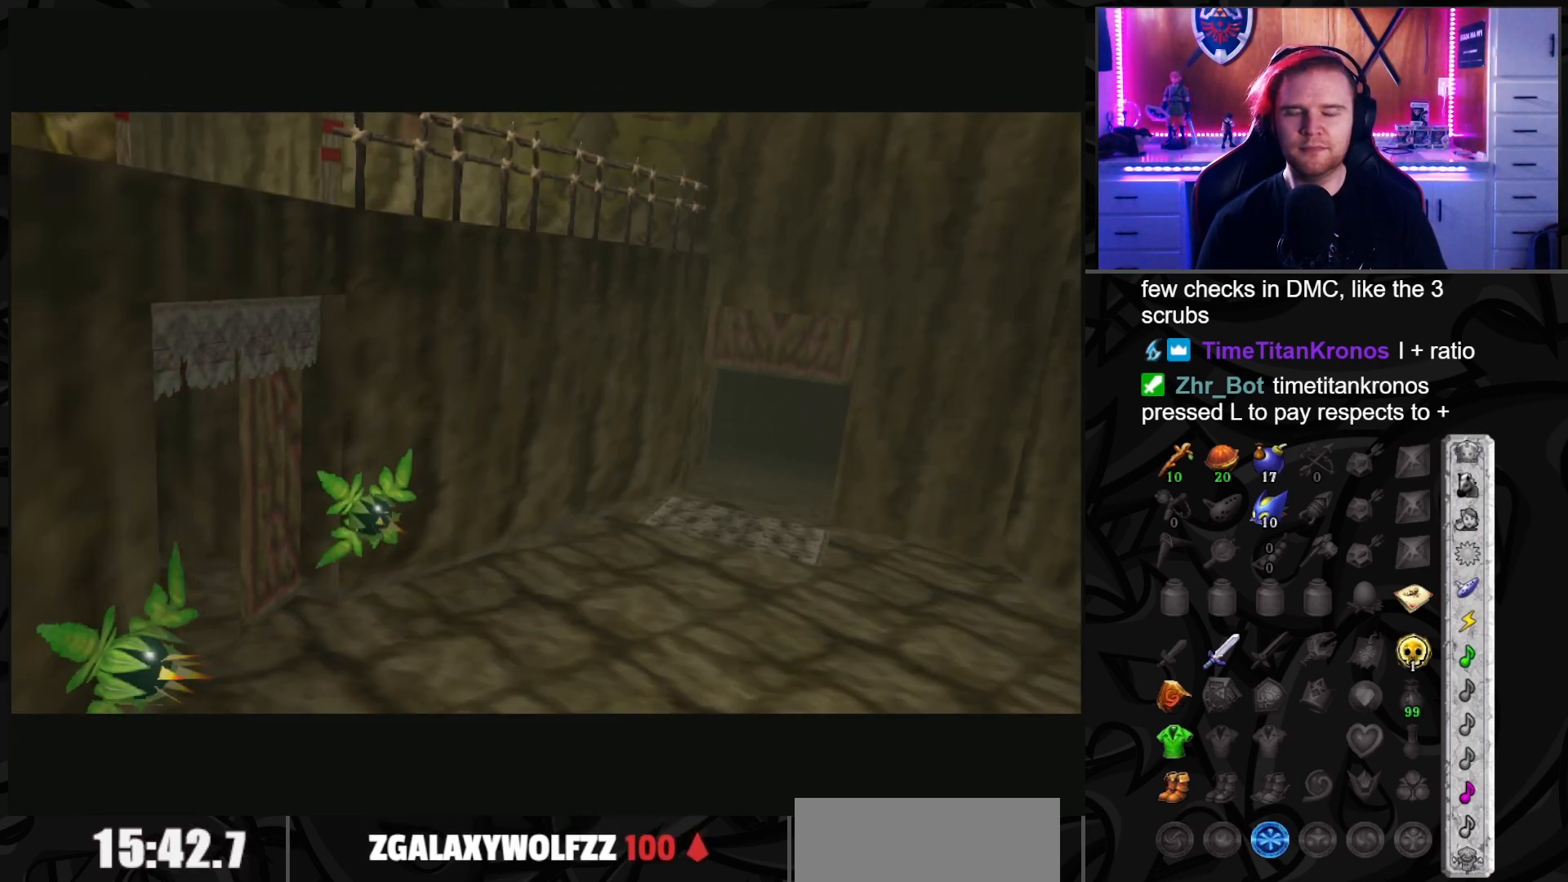
{"buttons": [], "left_stick": "center", "right_stick": "center", "events": []}
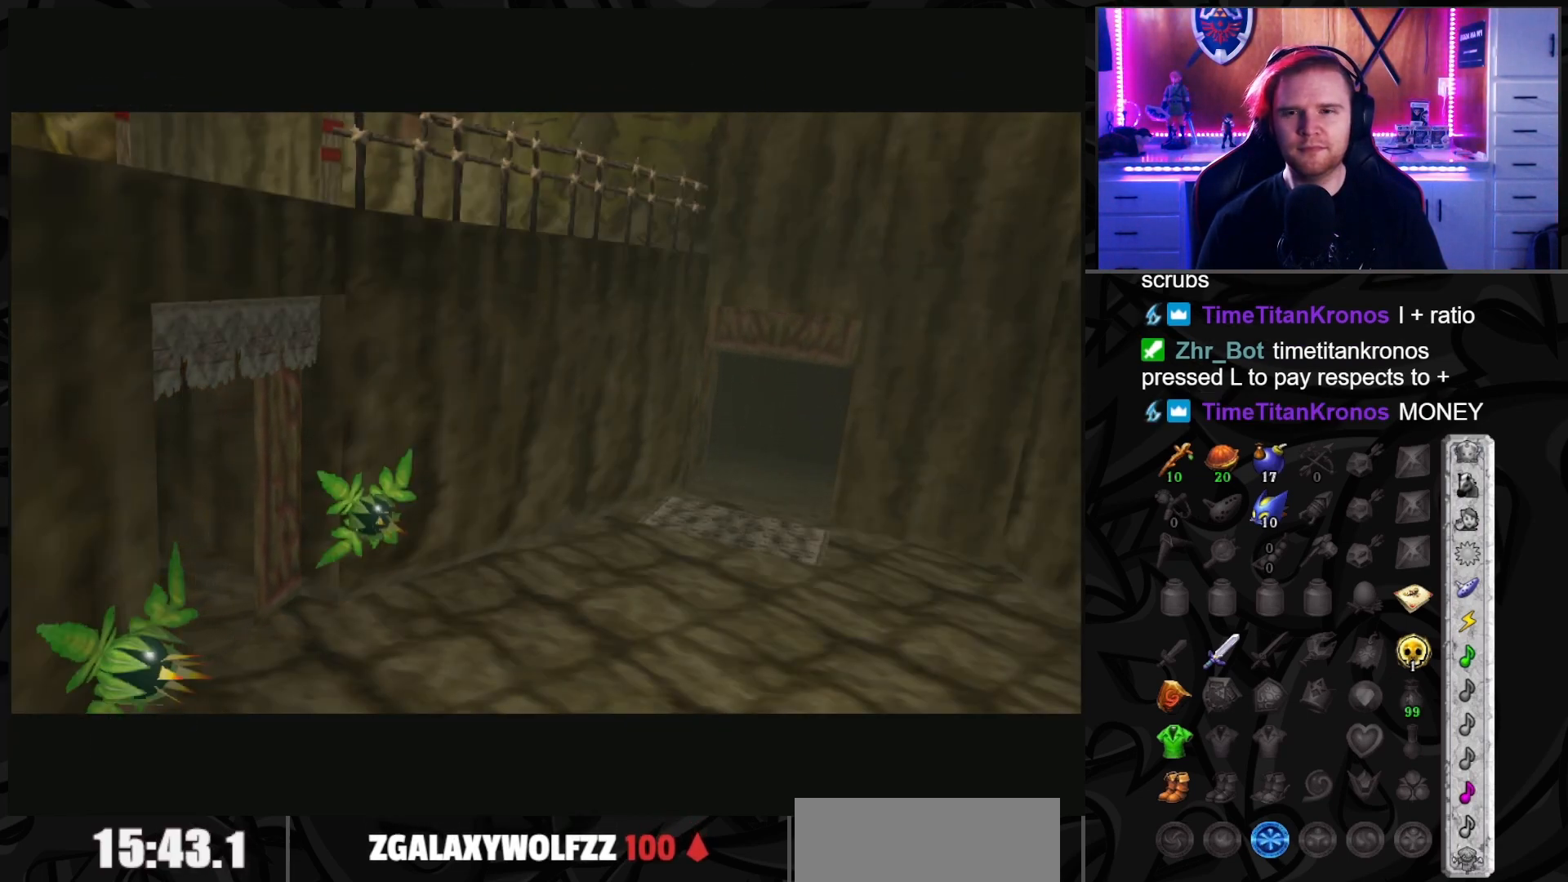
{"buttons": [], "left_stick": "center", "right_stick": "center", "events": []}
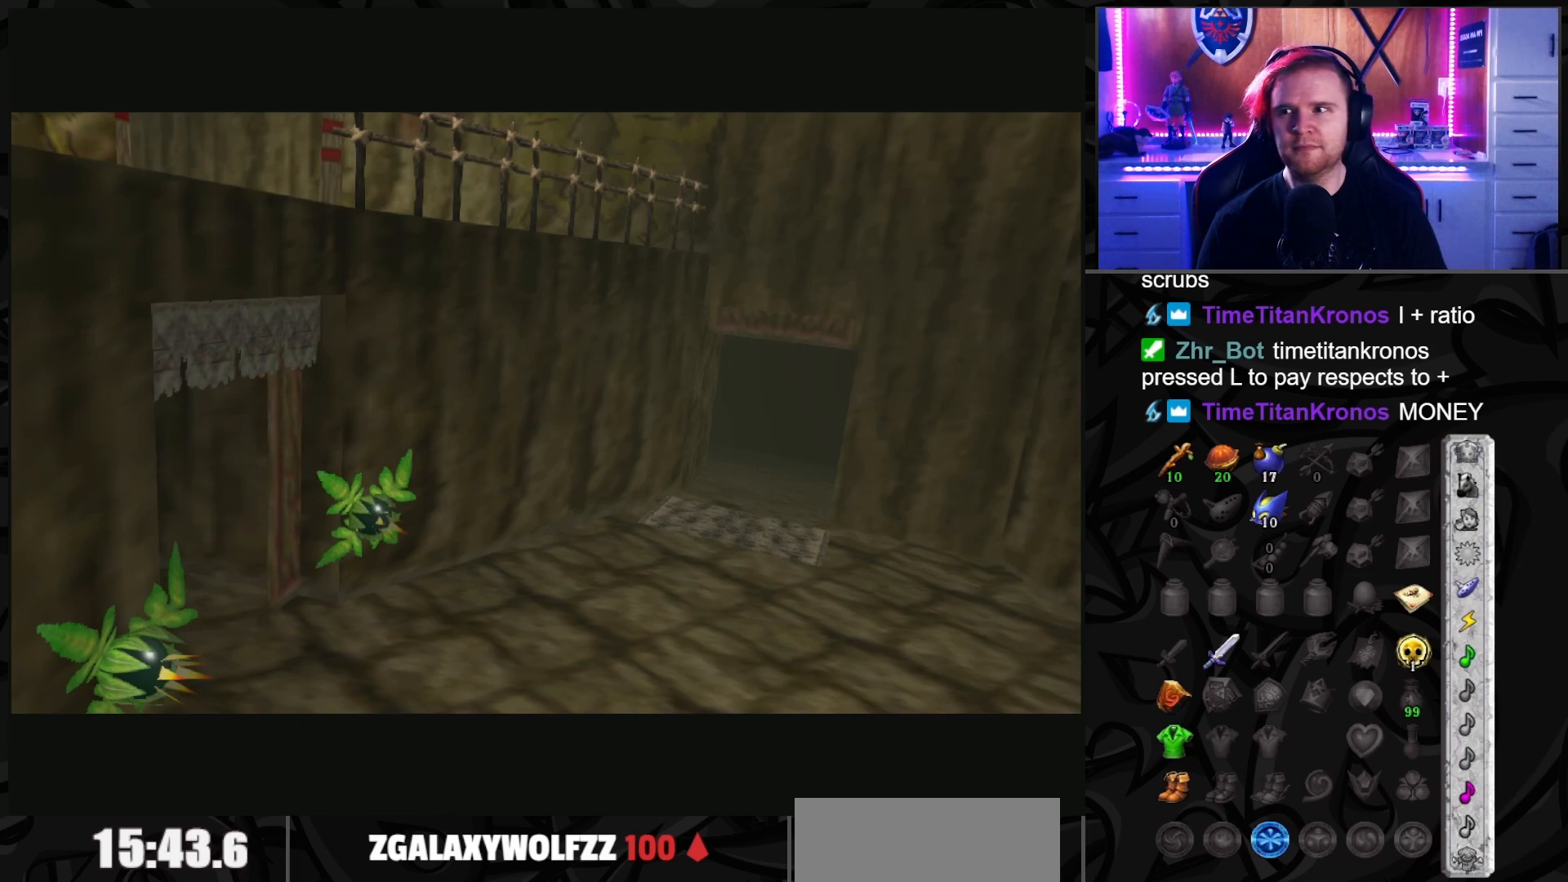
{"buttons": [], "left_stick": "center", "right_stick": "center", "events": []}
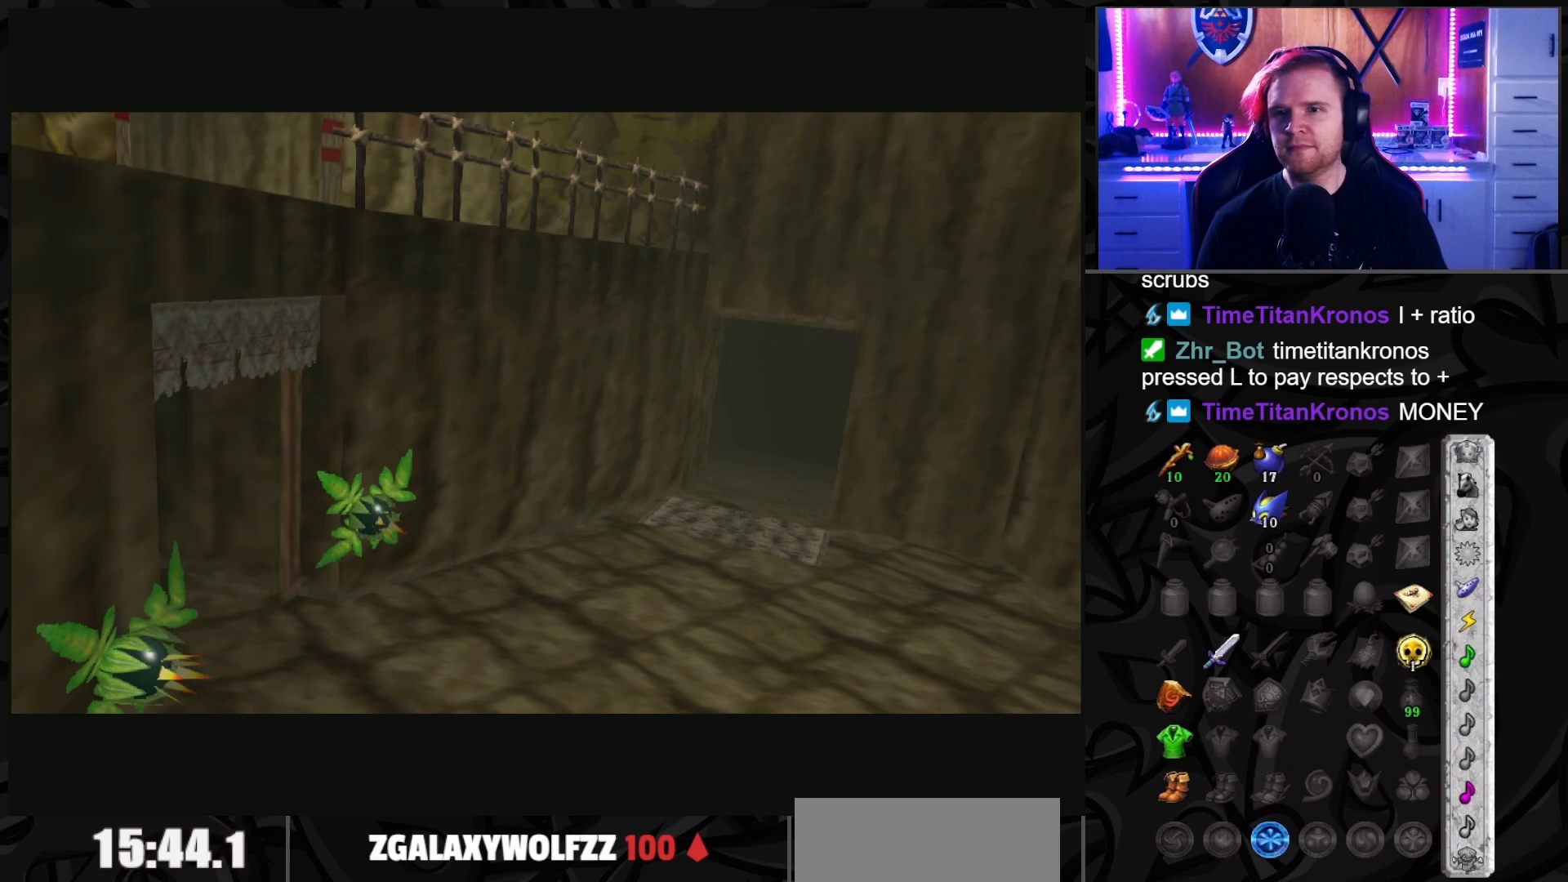
{"buttons": [], "left_stick": "center", "right_stick": "center", "events": []}